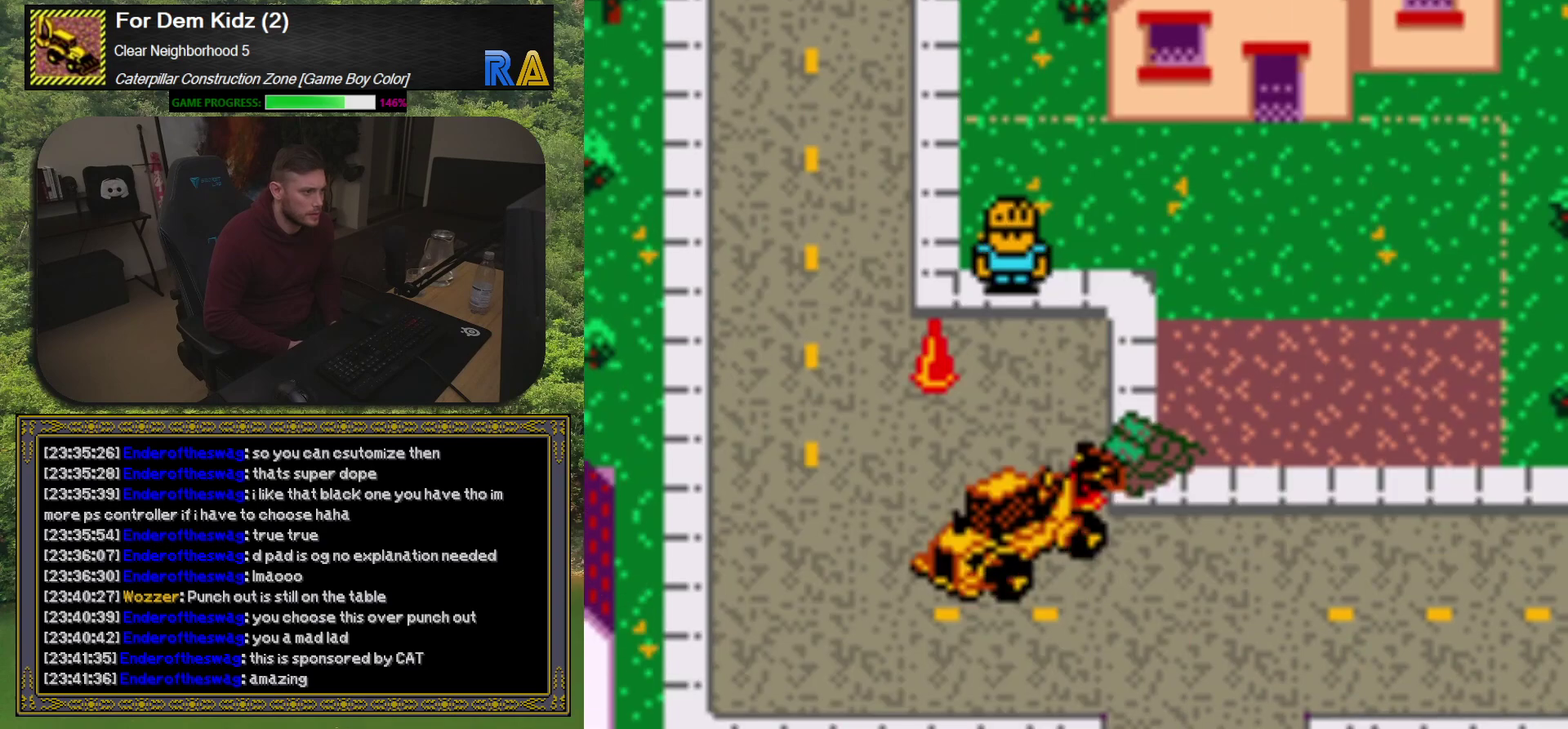
Gameplay with a controller (Xbox layout); each line is a JSON object with the inputs held at the frame after it. "events" lists button and stick changes between this image and that frame as [ms after this image, input, new state], when the widget could be followed in between. Not read: L3 R3 left_stick right_stick.
{"buttons": [], "events": [[100, "DPAD_LEFT", "down"], [167, "DPAD_UP", "down"], [183, "DPAD_LEFT", "up"], [217, "DPAD_RIGHT", "down"], [367, "DPAD_UP", "up"], [433, "DPAD_RIGHT", "up"]]}
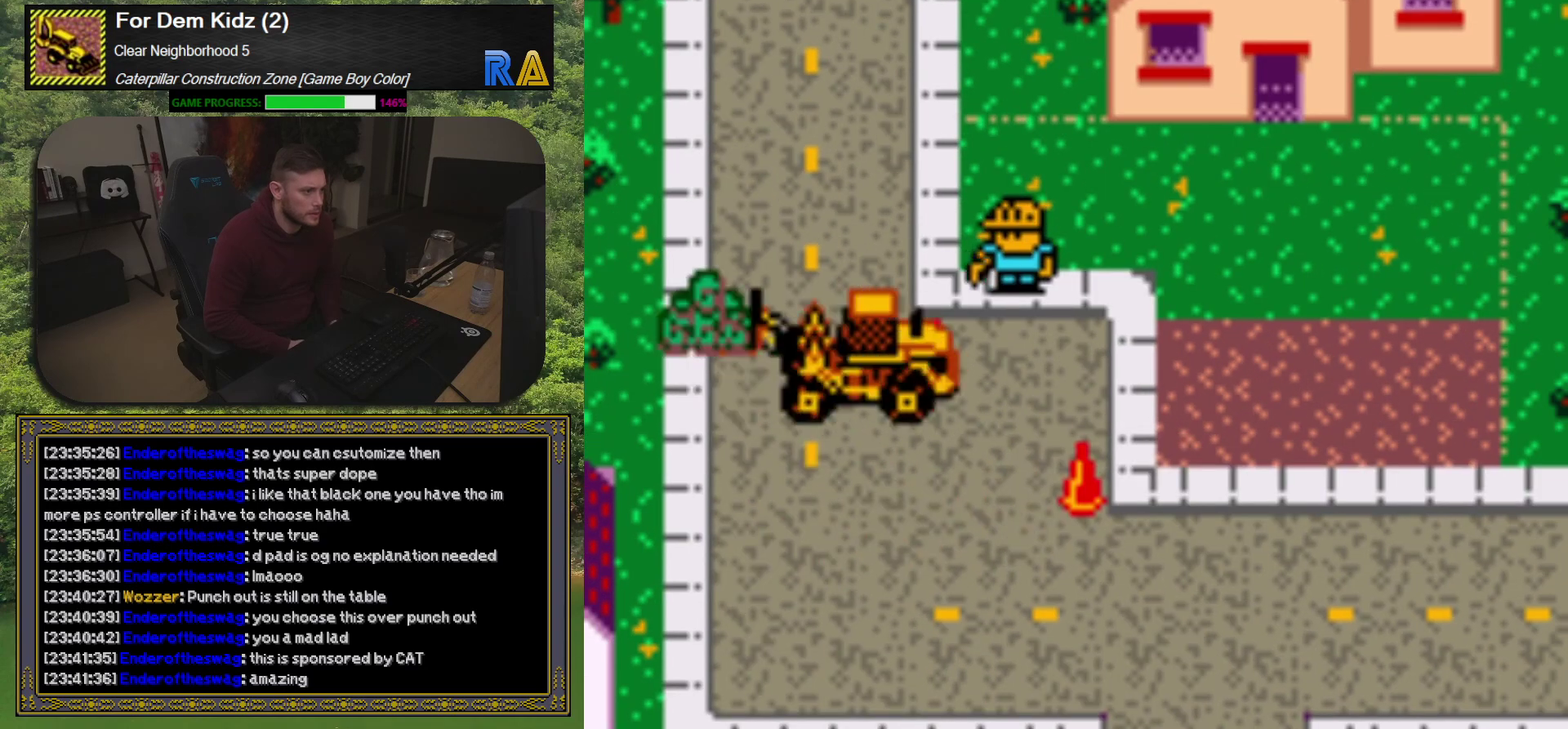
{"buttons": ["DPAD_RIGHT"], "events": [[267, "DPAD_RIGHT", "down"]]}
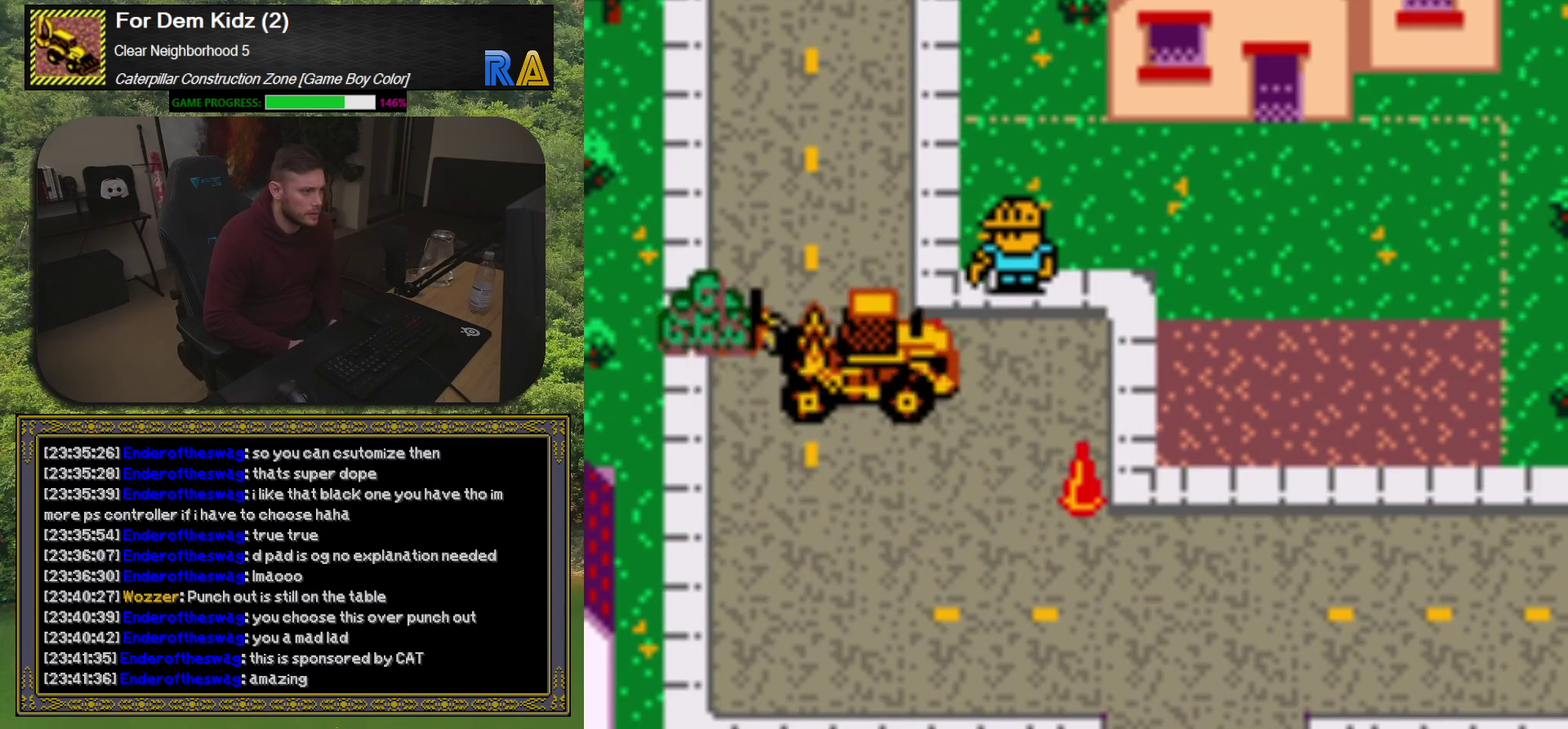
{"buttons": ["DPAD_RIGHT"], "events": [[133, "DPAD_DOWN", "down"], [133, "DPAD_RIGHT", "up"], [267, "DPAD_DOWN", "up"], [400, "DPAD_RIGHT", "down"]]}
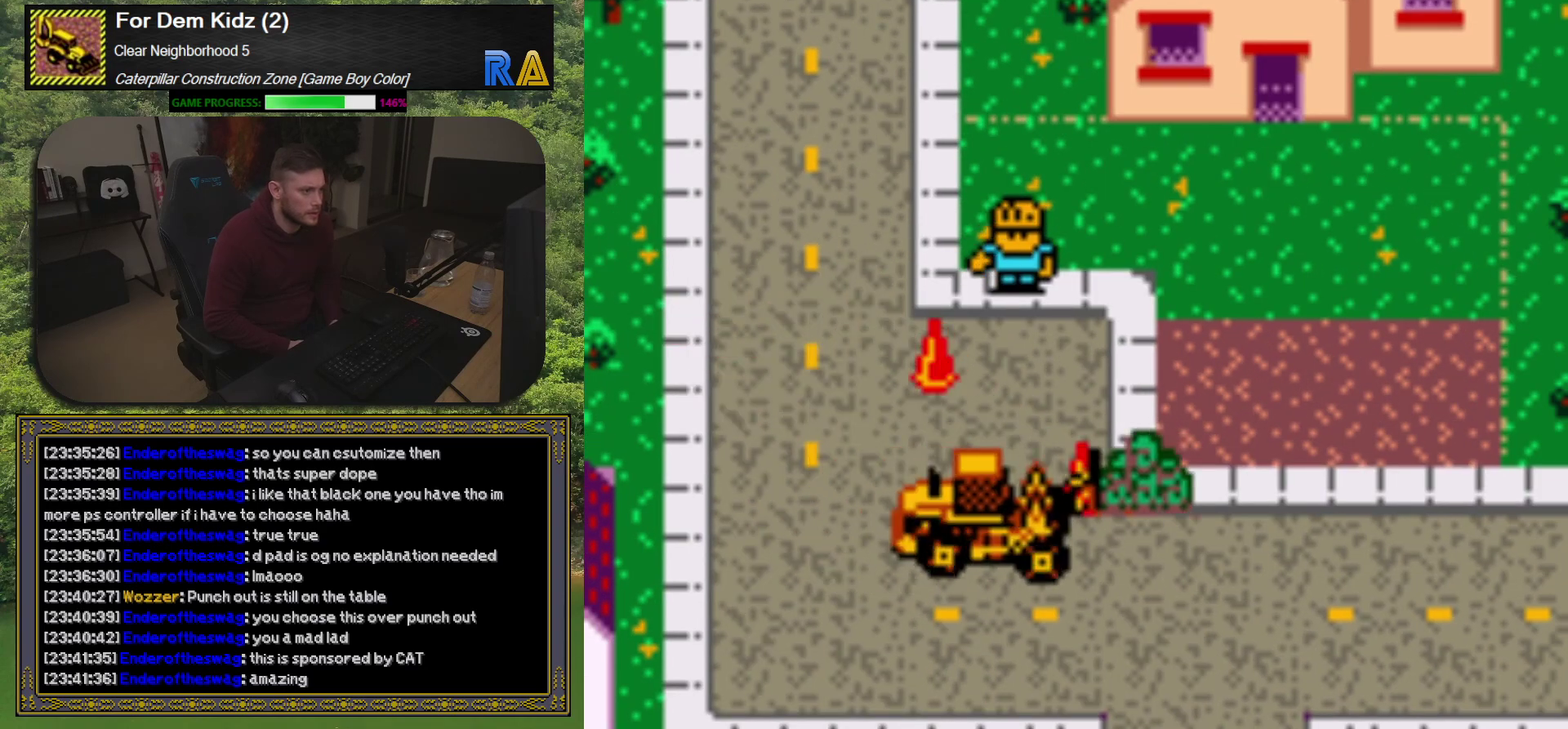
{"buttons": ["A"], "events": [[183, "DPAD_RIGHT", "up"], [483, "A", "down"]]}
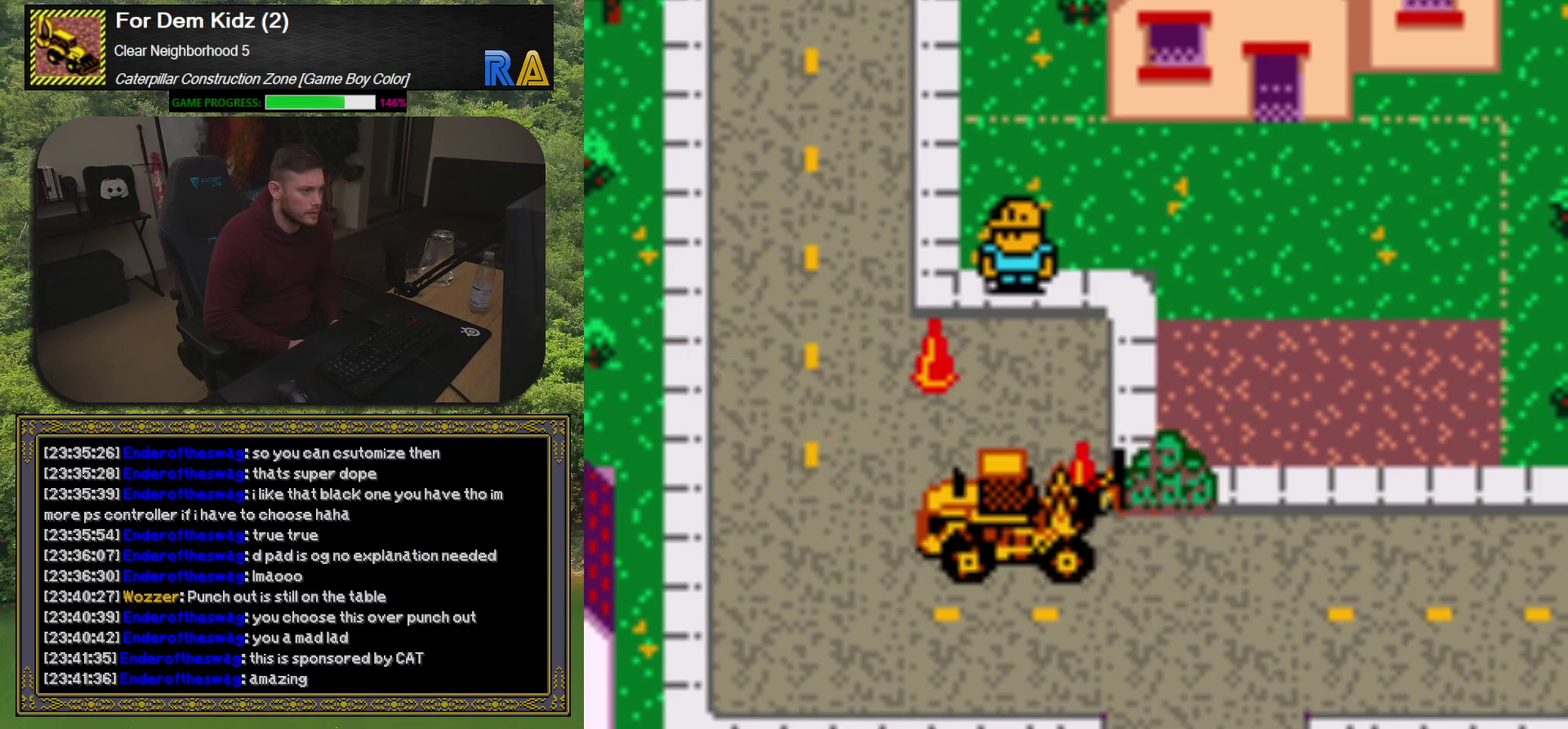
{"buttons": [], "events": [[150, "A", "up"], [267, "DPAD_UP", "down"], [417, "DPAD_UP", "up"]]}
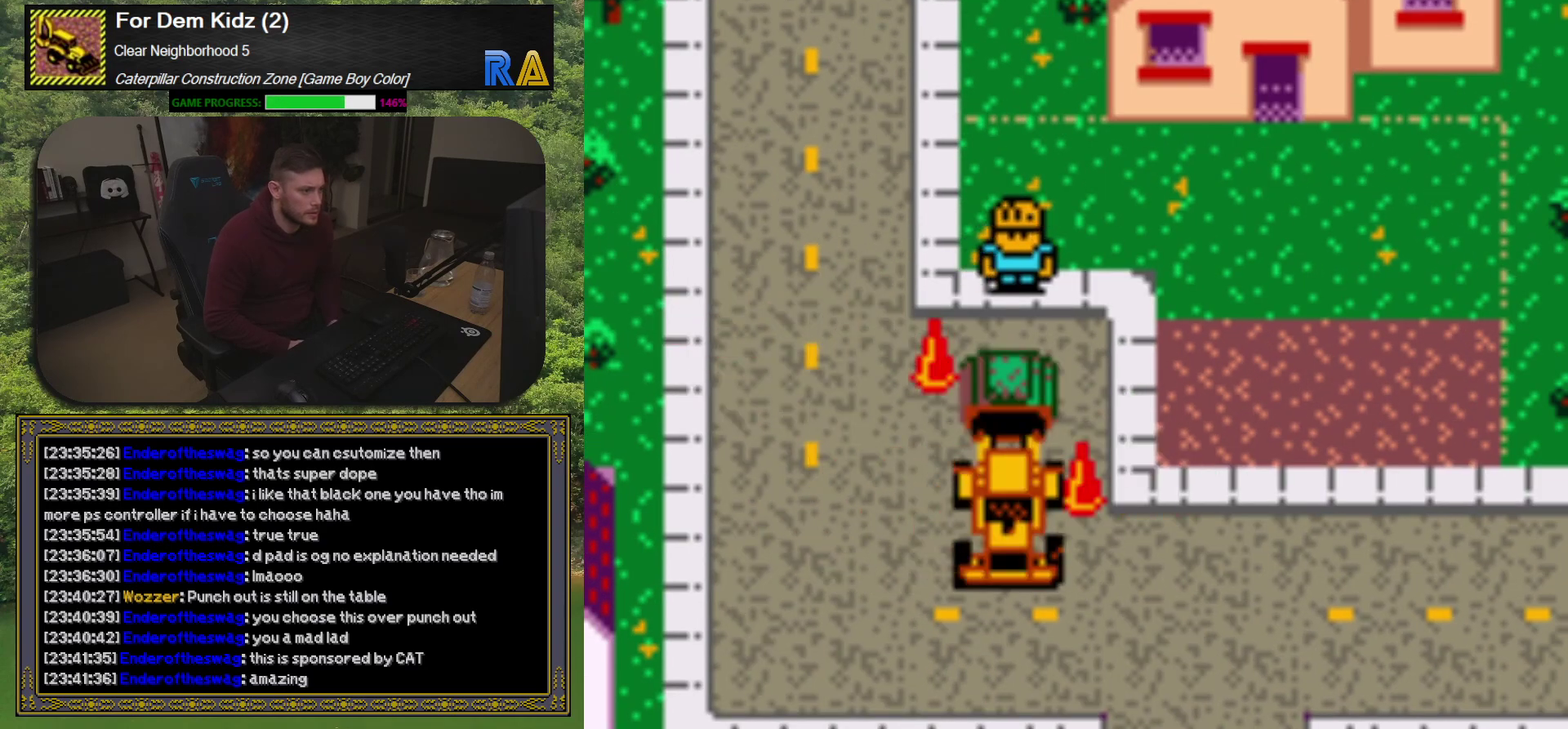
{"buttons": [], "events": [[33, "A", "down"], [183, "A", "up"]]}
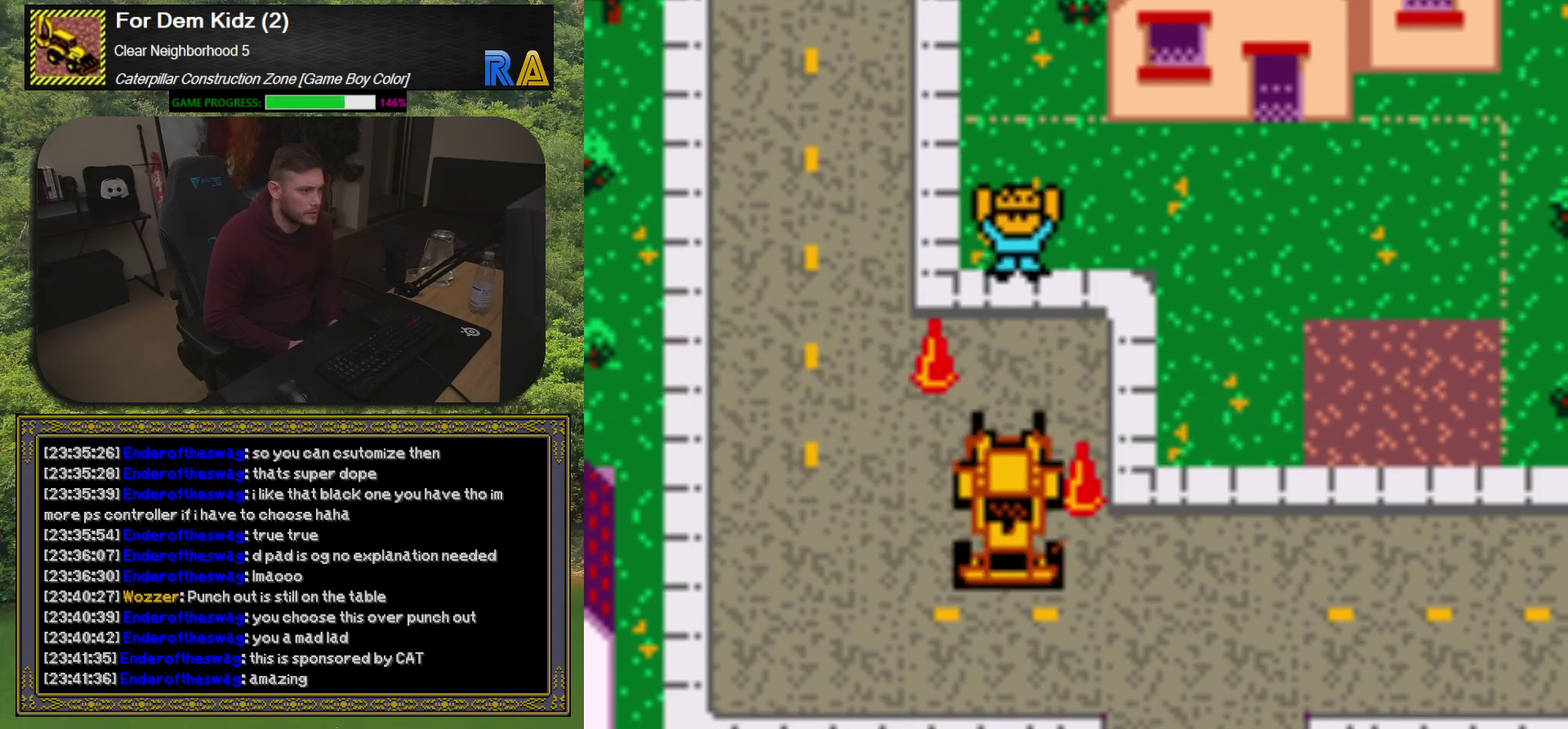
{"buttons": ["DPAD_DOWN"], "events": [[100, "DPAD_DOWN", "down"], [233, "DPAD_RIGHT", "down"], [250, "DPAD_DOWN", "up"], [450, "DPAD_RIGHT", "up"], [483, "DPAD_DOWN", "down"]]}
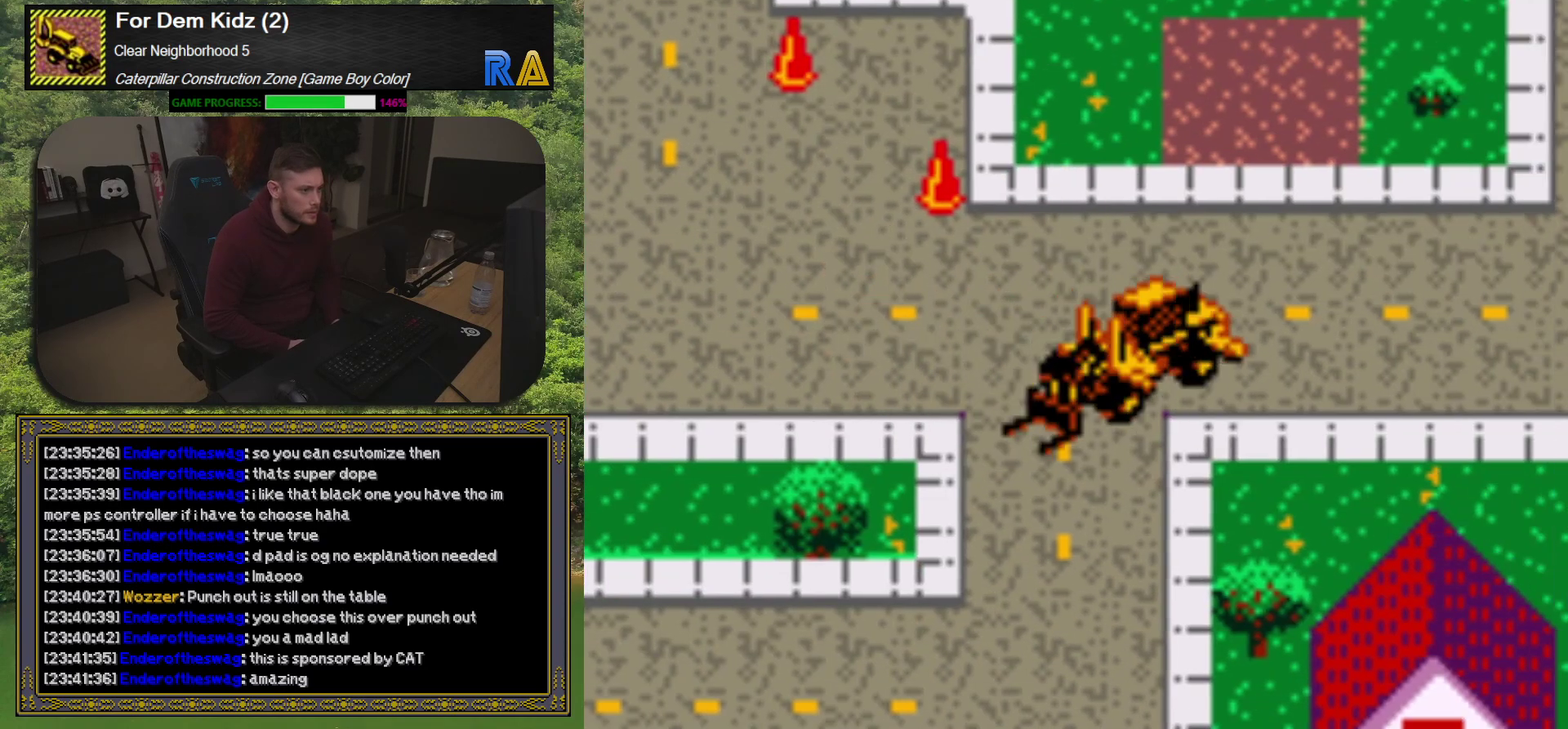
{"buttons": ["DPAD_DOWN"], "events": [[233, "DPAD_DOWN", "up"], [267, "DPAD_LEFT", "down"], [367, "DPAD_LEFT", "up"], [400, "DPAD_DOWN", "down"]]}
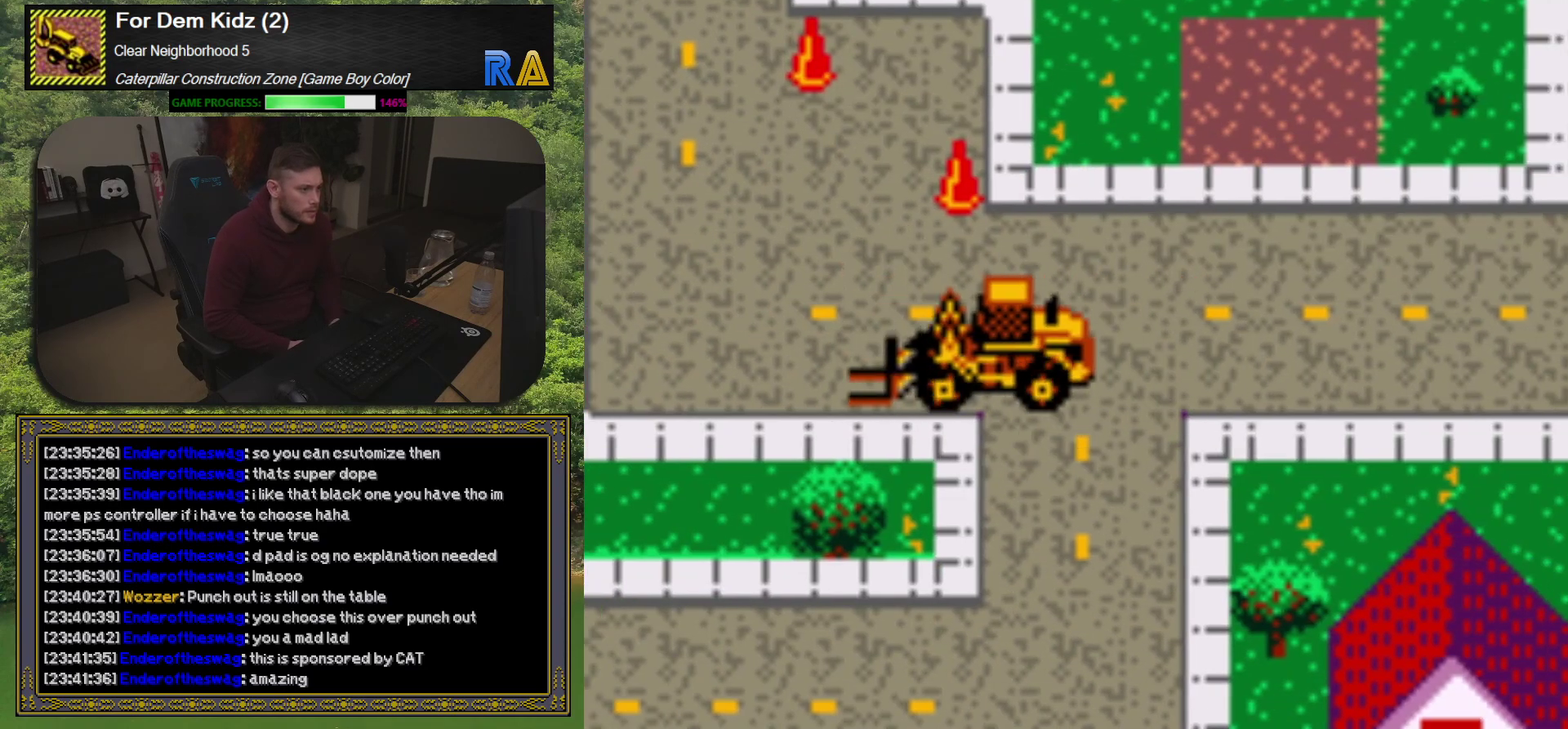
{"buttons": [], "events": [[117, "DPAD_DOWN", "up"], [217, "DPAD_RIGHT", "down"], [283, "DPAD_RIGHT", "up"]]}
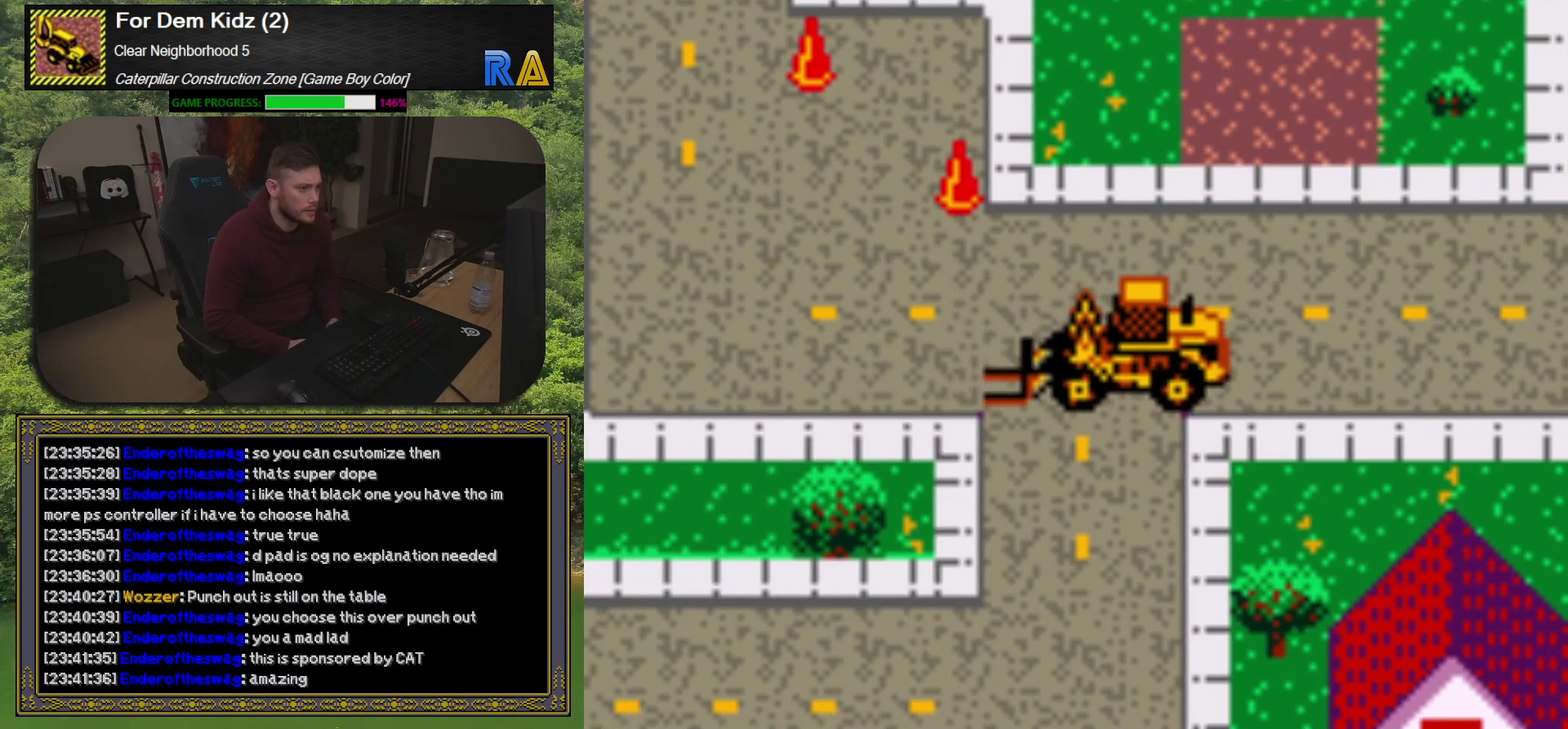
{"buttons": [], "events": [[50, "DPAD_DOWN", "down"], [233, "DPAD_DOWN", "up"], [367, "DPAD_DOWN", "down"], [500, "DPAD_DOWN", "up"]]}
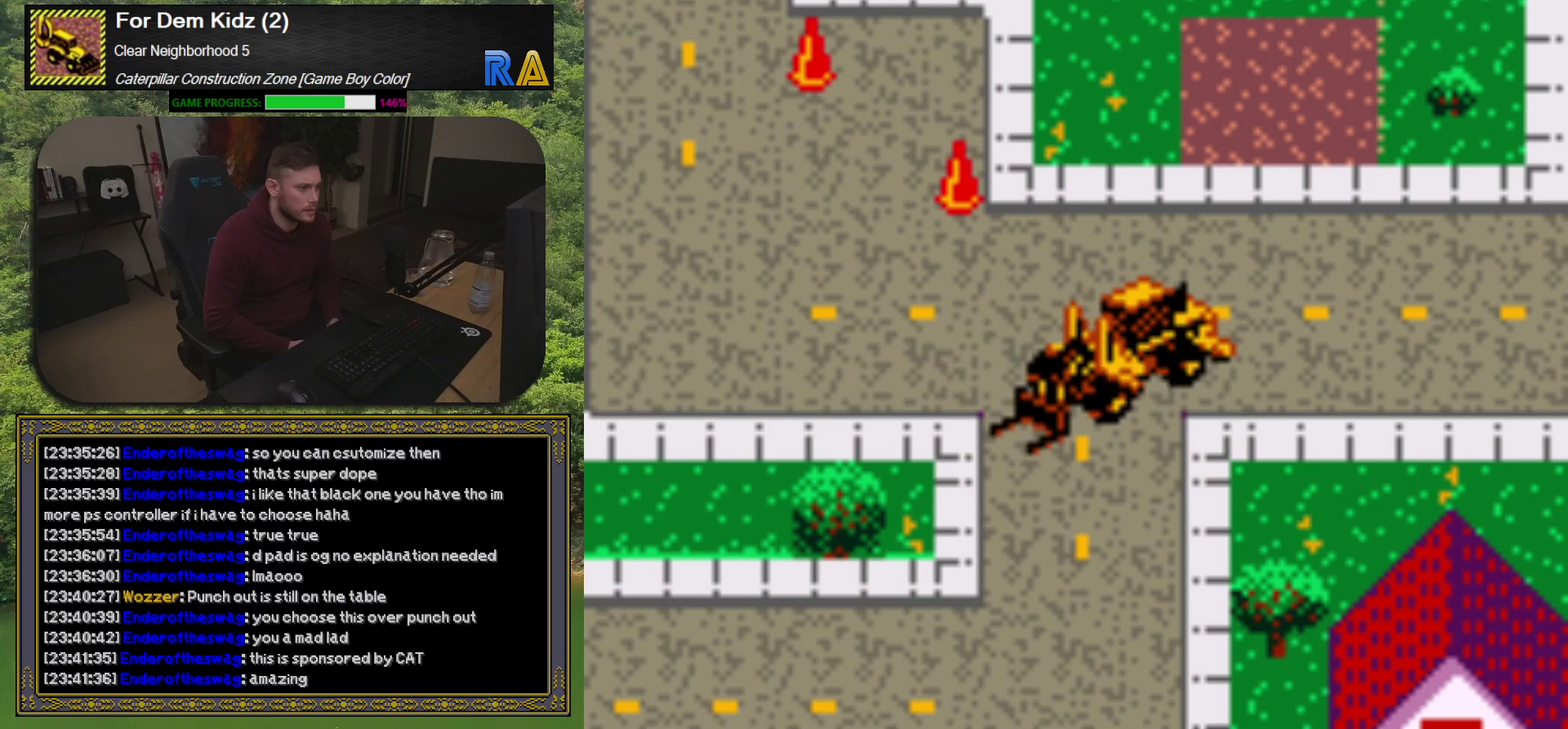
{"buttons": ["DPAD_DOWN"], "events": [[100, "DPAD_DOWN", "down"], [300, "DPAD_DOWN", "up"], [367, "DPAD_LEFT", "down"], [400, "DPAD_DOWN", "down"], [450, "DPAD_LEFT", "up"]]}
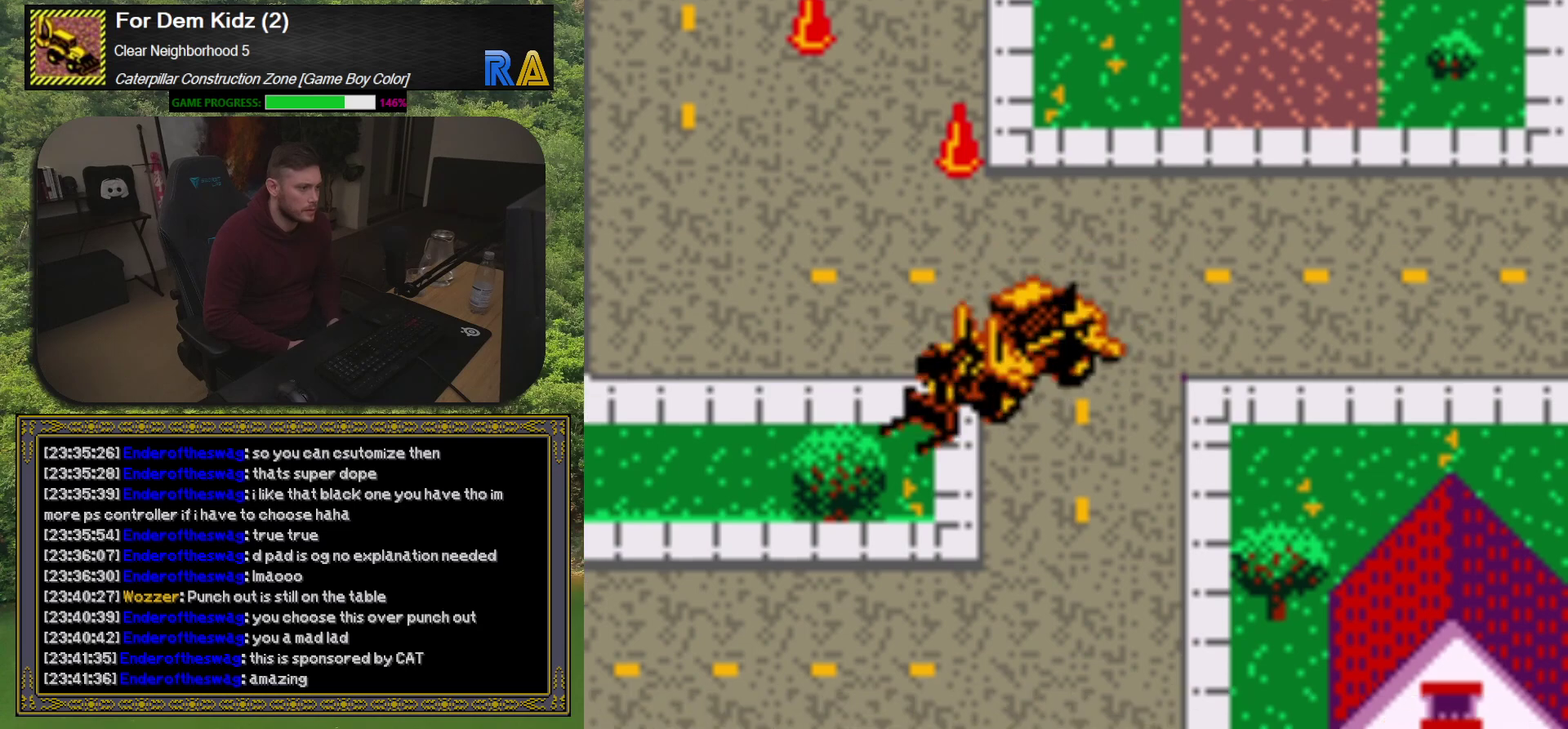
{"buttons": [], "events": [[217, "DPAD_DOWN", "up"], [333, "DPAD_DOWN", "down"], [467, "DPAD_DOWN", "up"]]}
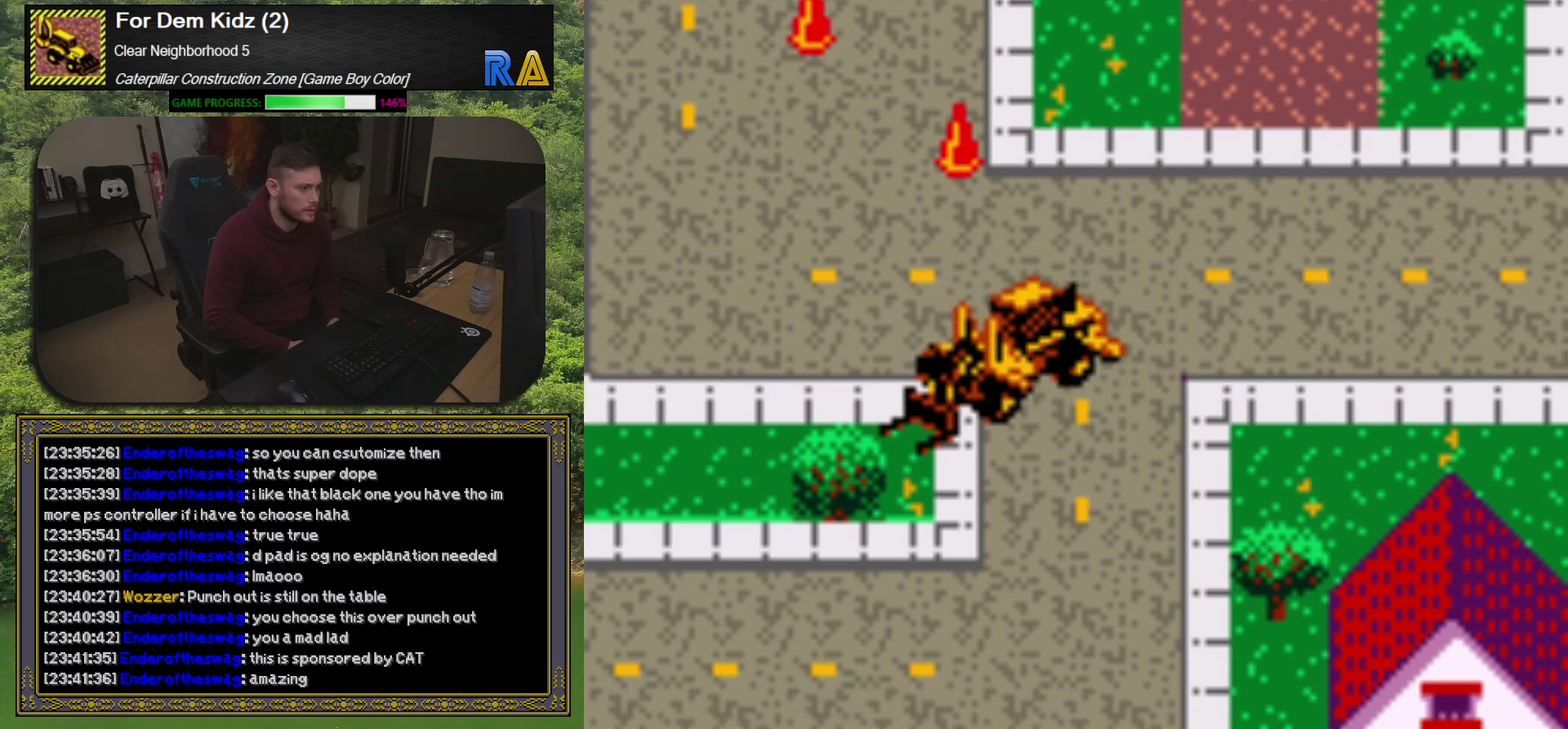
{"buttons": [], "events": [[33, "DPAD_RIGHT", "down"], [133, "DPAD_DOWN", "down"], [200, "DPAD_RIGHT", "up"], [450, "DPAD_DOWN", "up"]]}
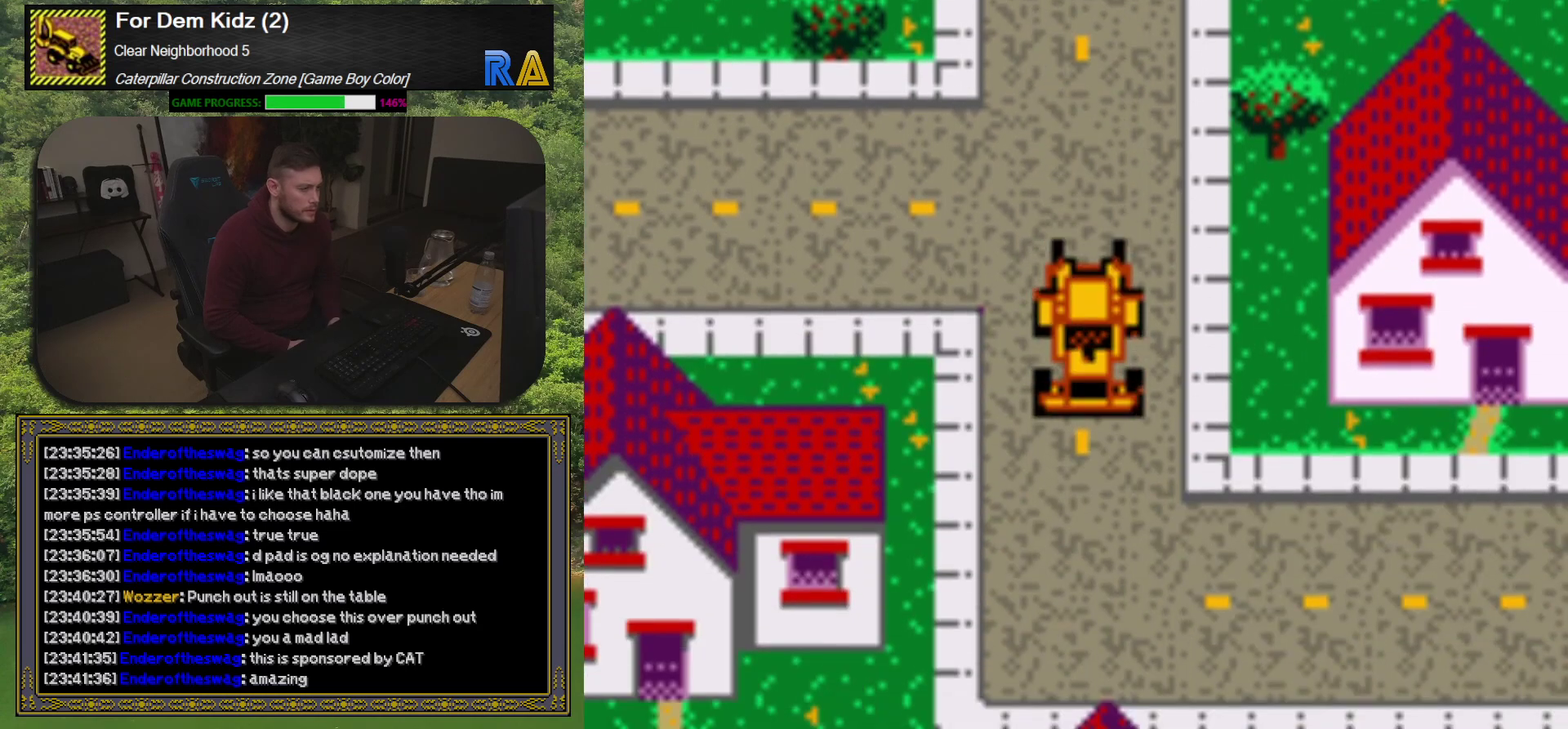
{"buttons": ["DPAD_LEFT"], "events": [[183, "DPAD_UP", "down"], [267, "DPAD_UP", "up"], [383, "DPAD_LEFT", "down"]]}
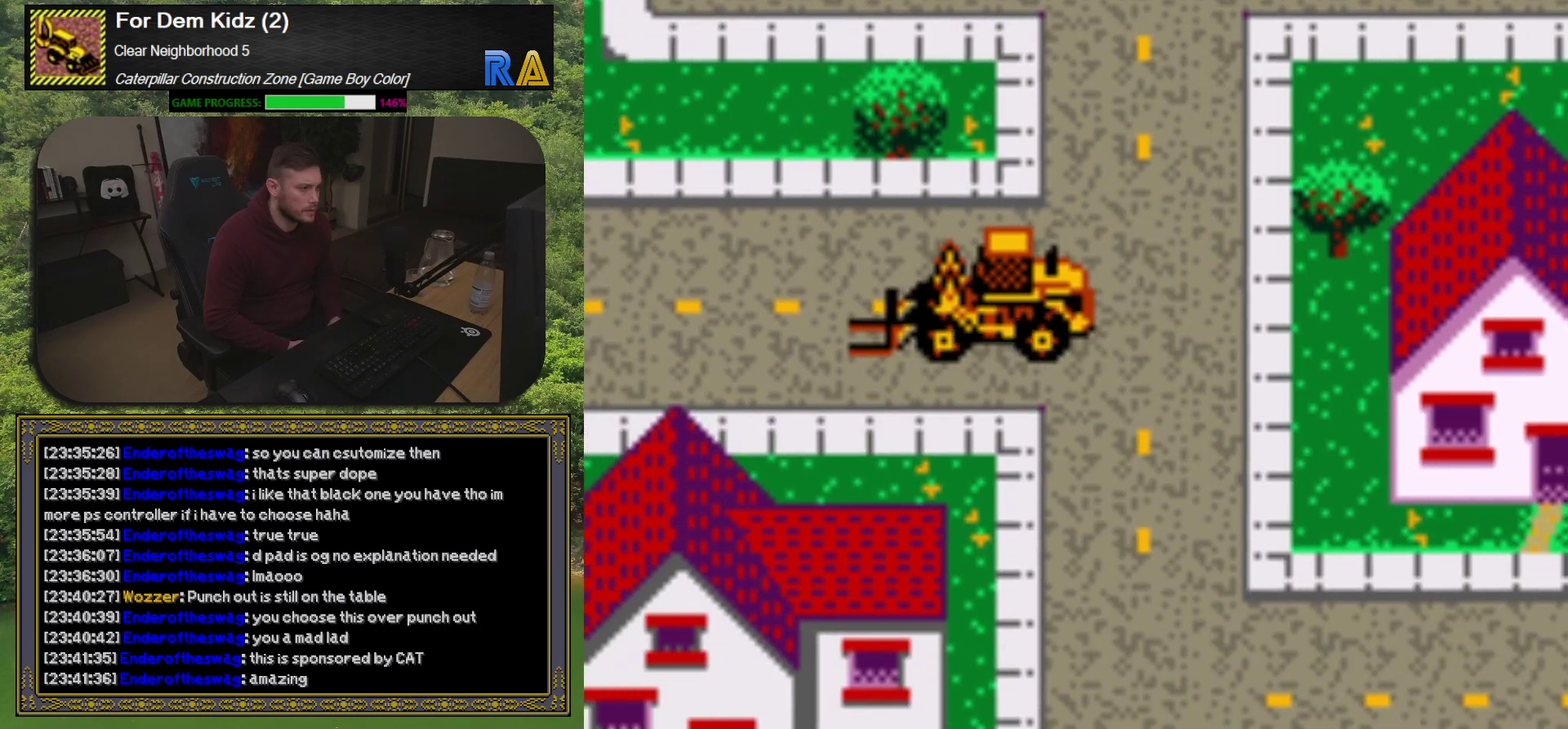
{"buttons": ["DPAD_LEFT"], "events": []}
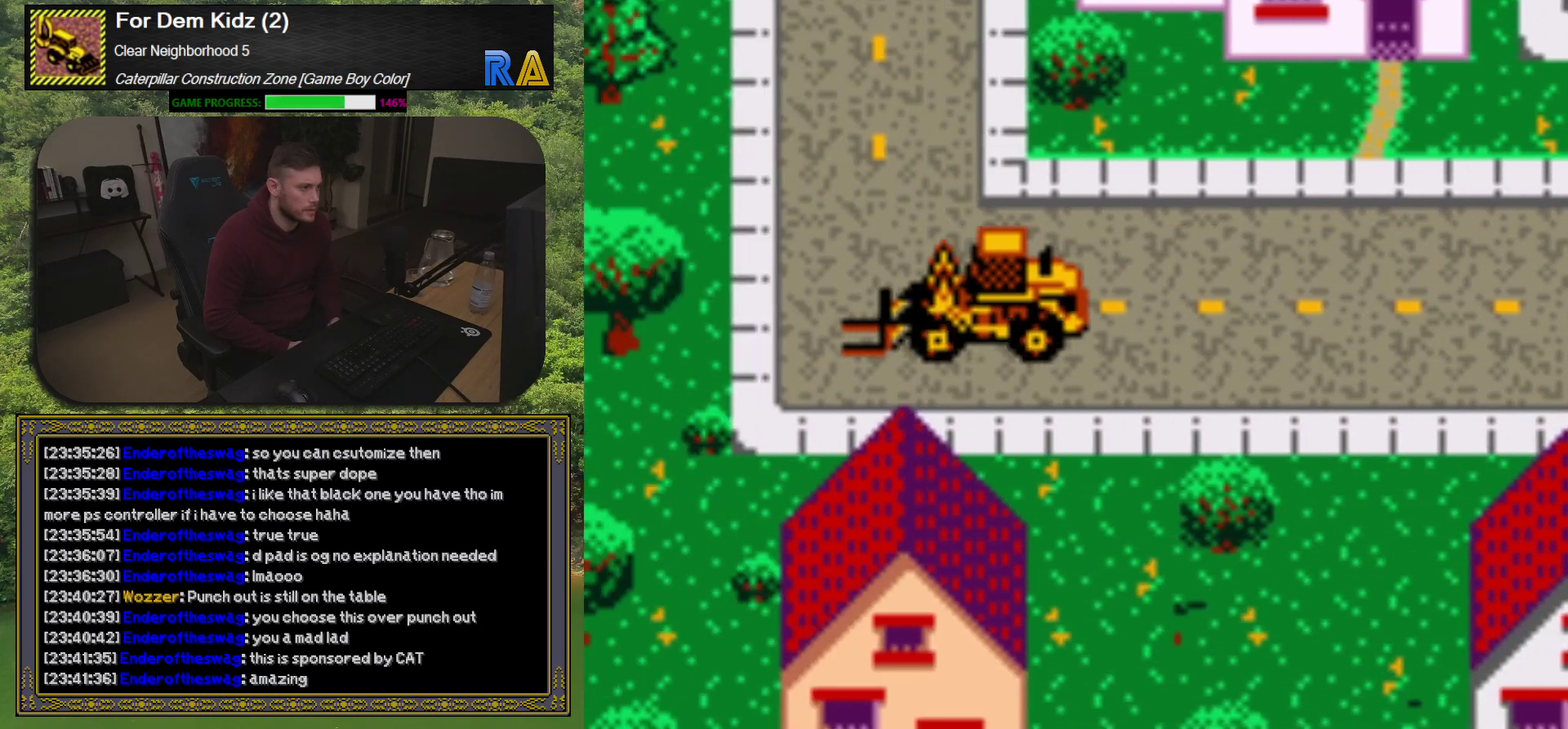
{"buttons": ["DPAD_UP"], "events": [[117, "DPAD_UP", "down"], [133, "DPAD_LEFT", "up"]]}
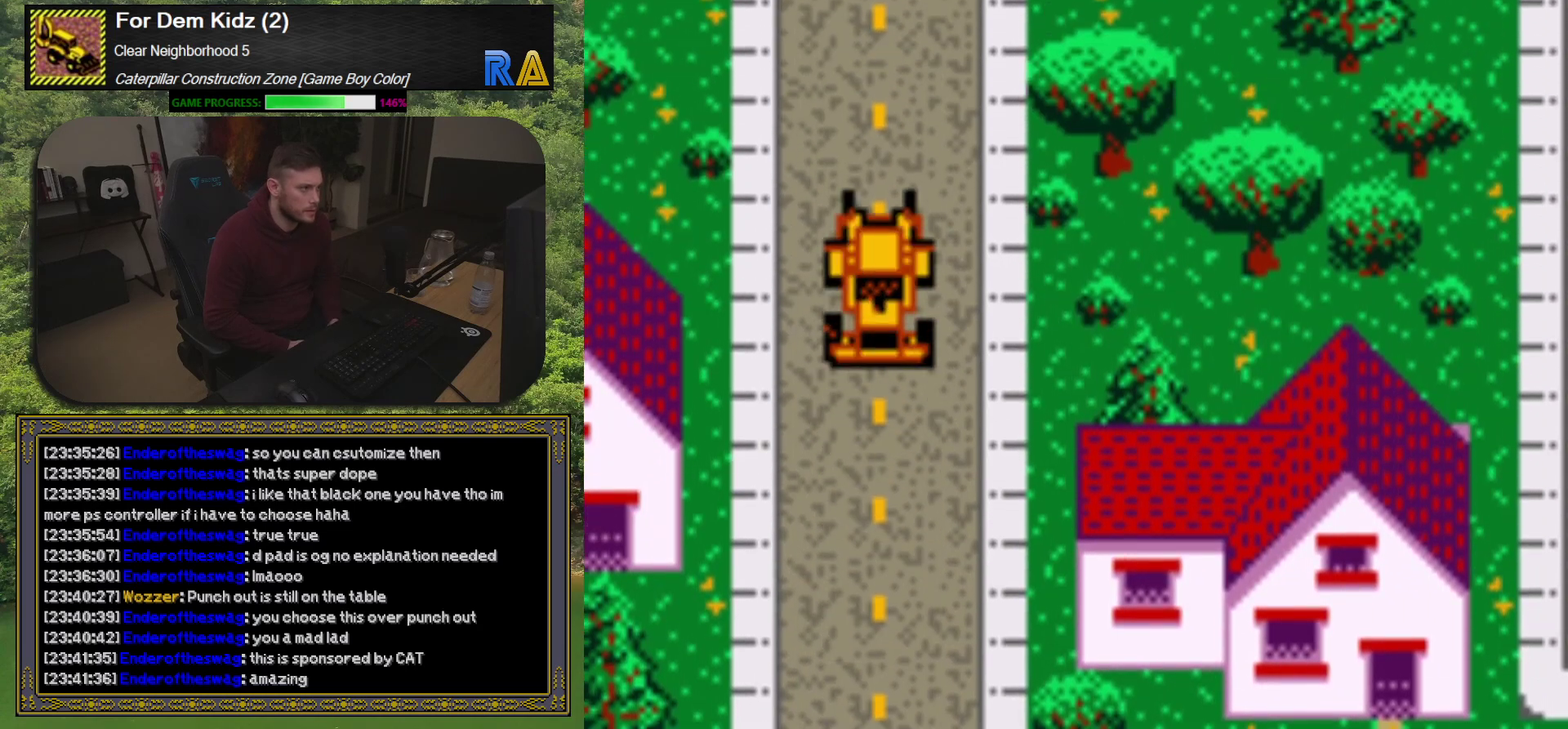
{"buttons": ["DPAD_UP"], "events": []}
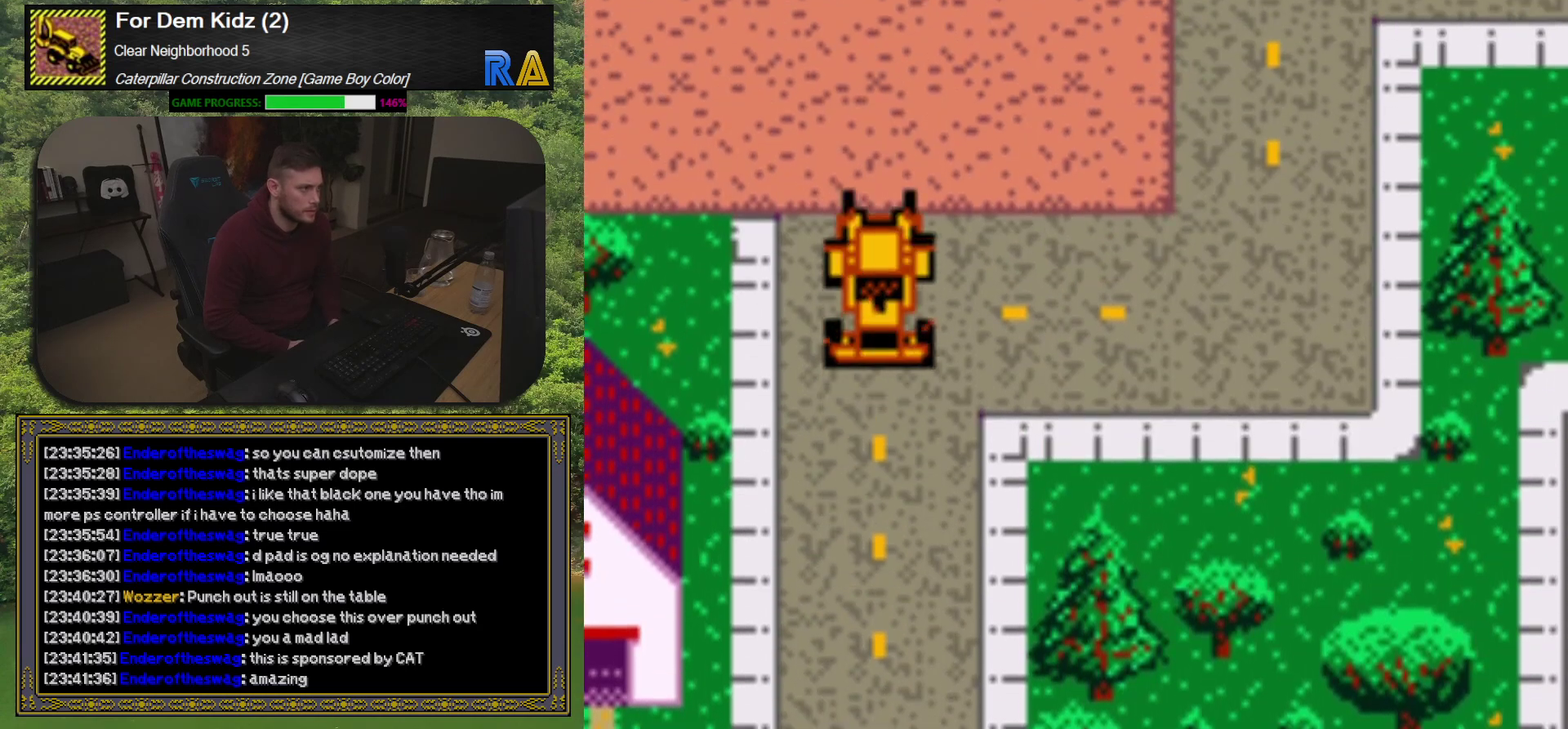
{"buttons": [], "events": [[217, "DPAD_UP", "up"]]}
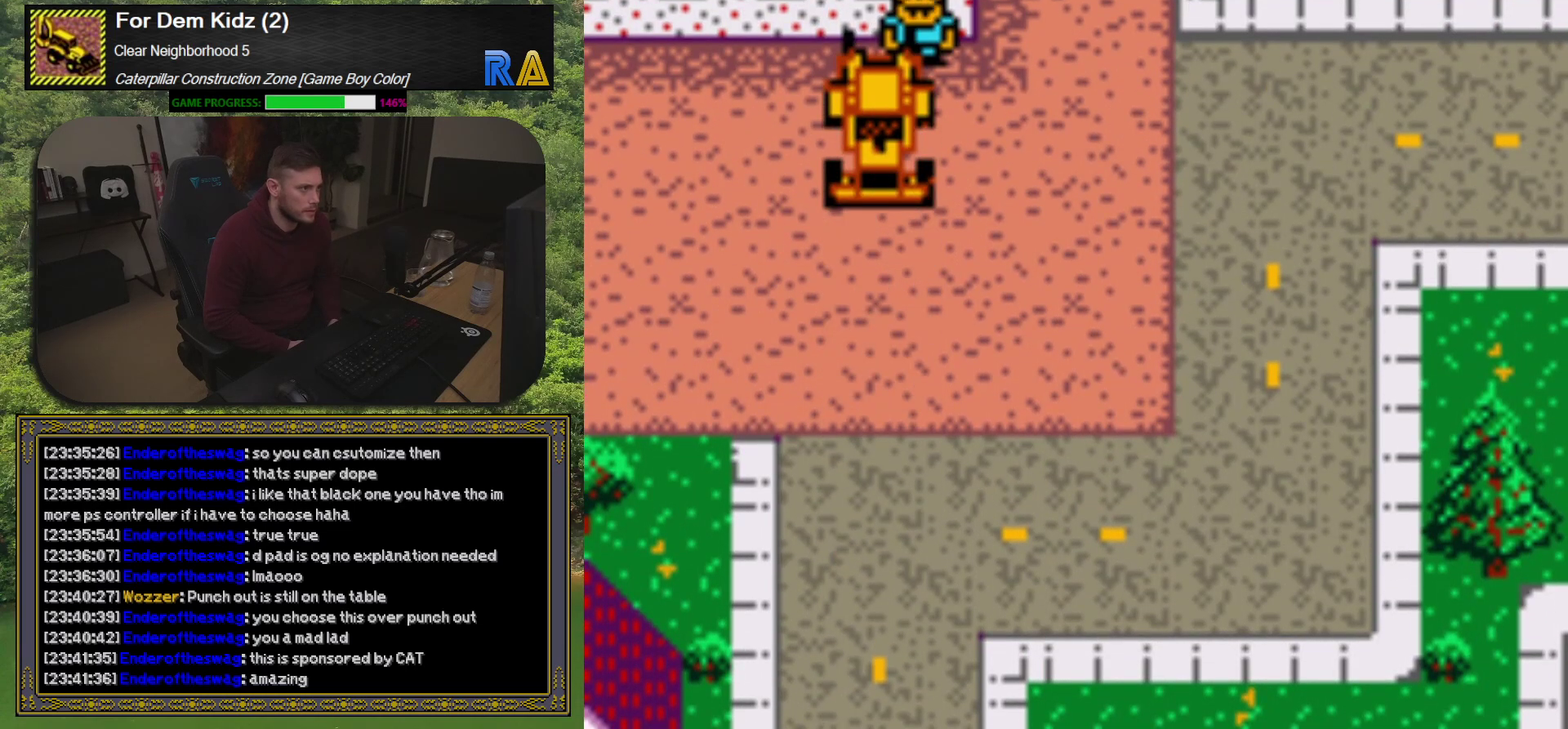
{"buttons": [], "events": [[33, "DPAD_RIGHT", "down"], [133, "DPAD_RIGHT", "up"], [350, "DPAD_UP", "down"], [450, "DPAD_UP", "up"]]}
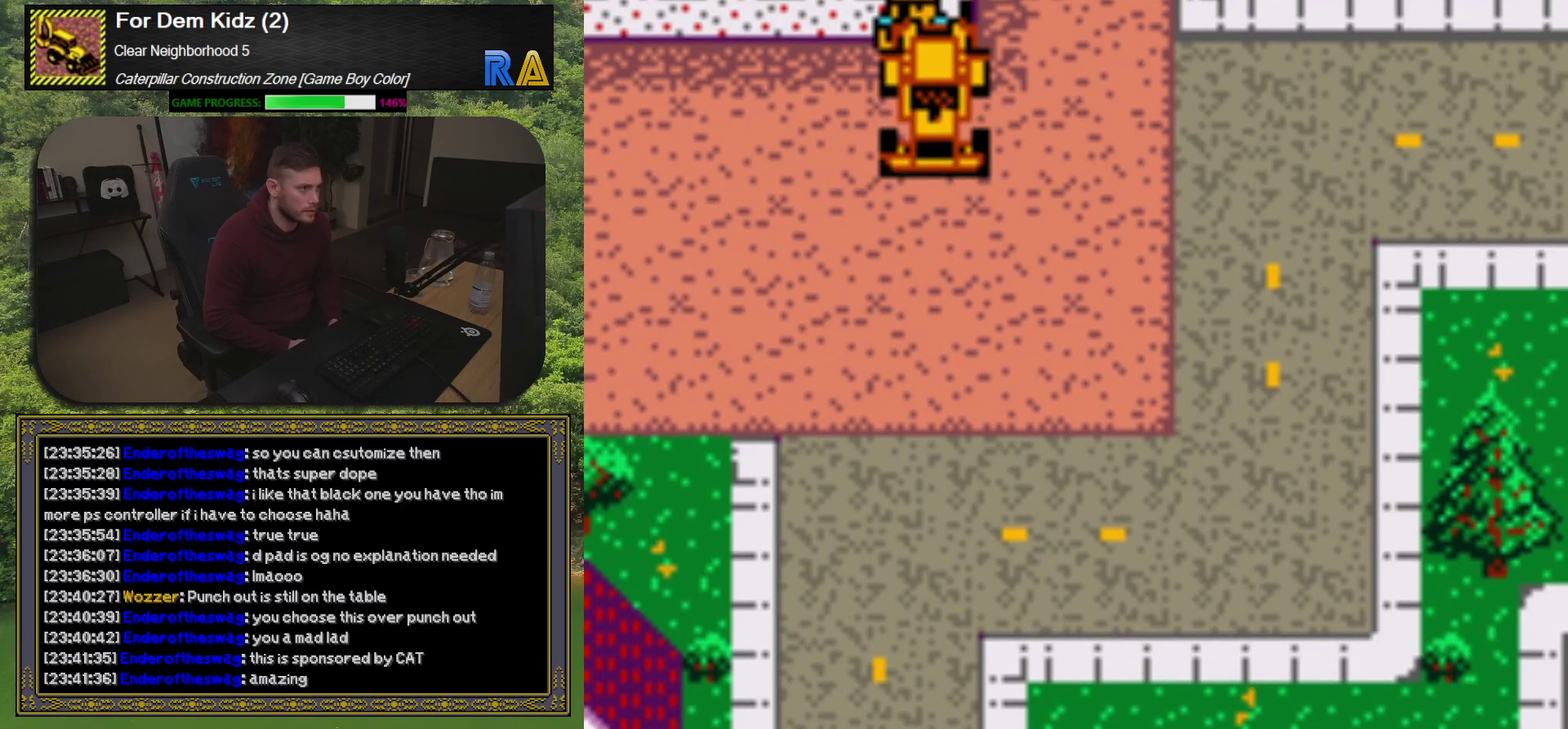
{"buttons": ["DPAD_UP"], "events": [[167, "DPAD_RIGHT", "down"], [250, "DPAD_RIGHT", "up"], [500, "DPAD_UP", "down"]]}
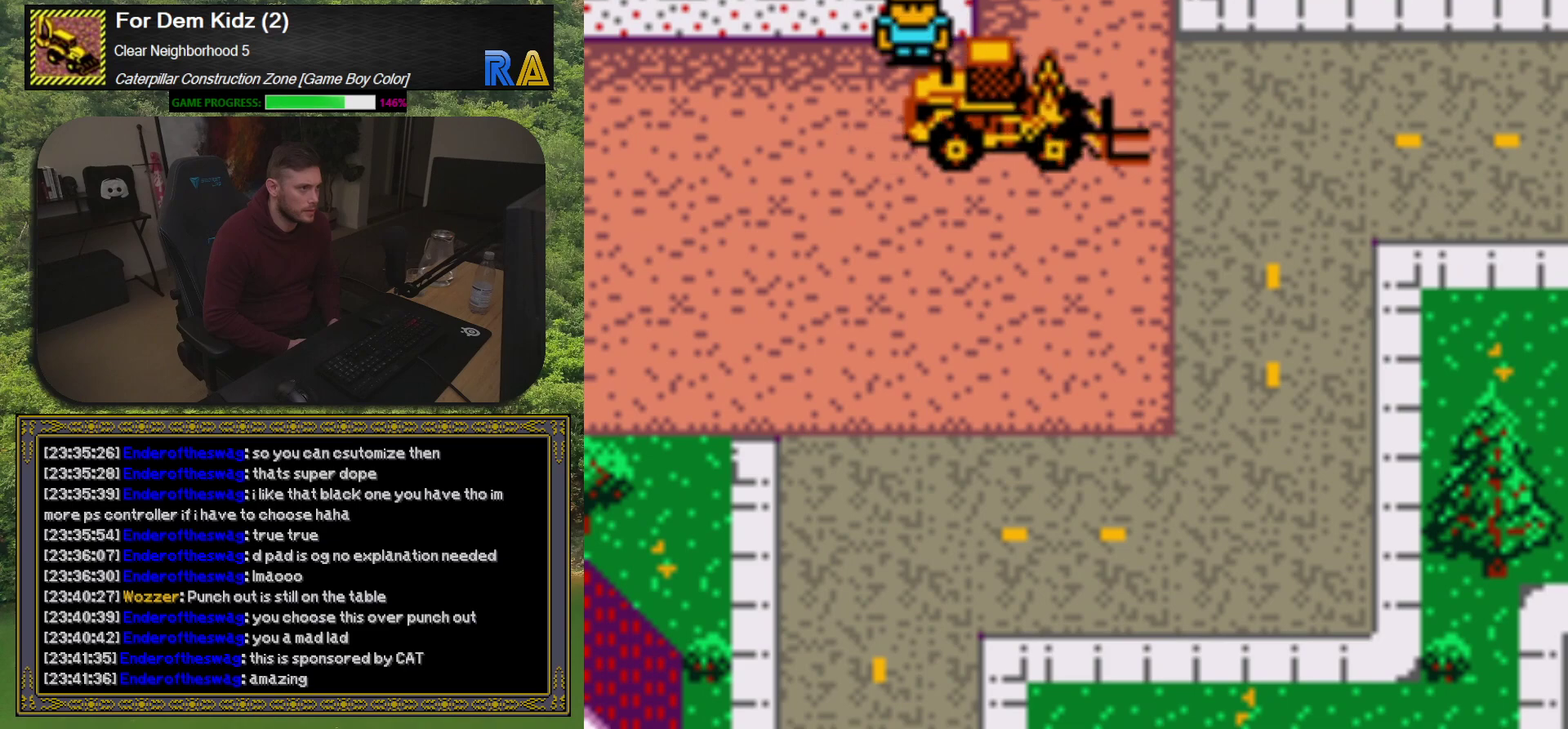
{"buttons": [], "events": [[117, "DPAD_UP", "up"], [267, "A", "down"], [433, "A", "up"]]}
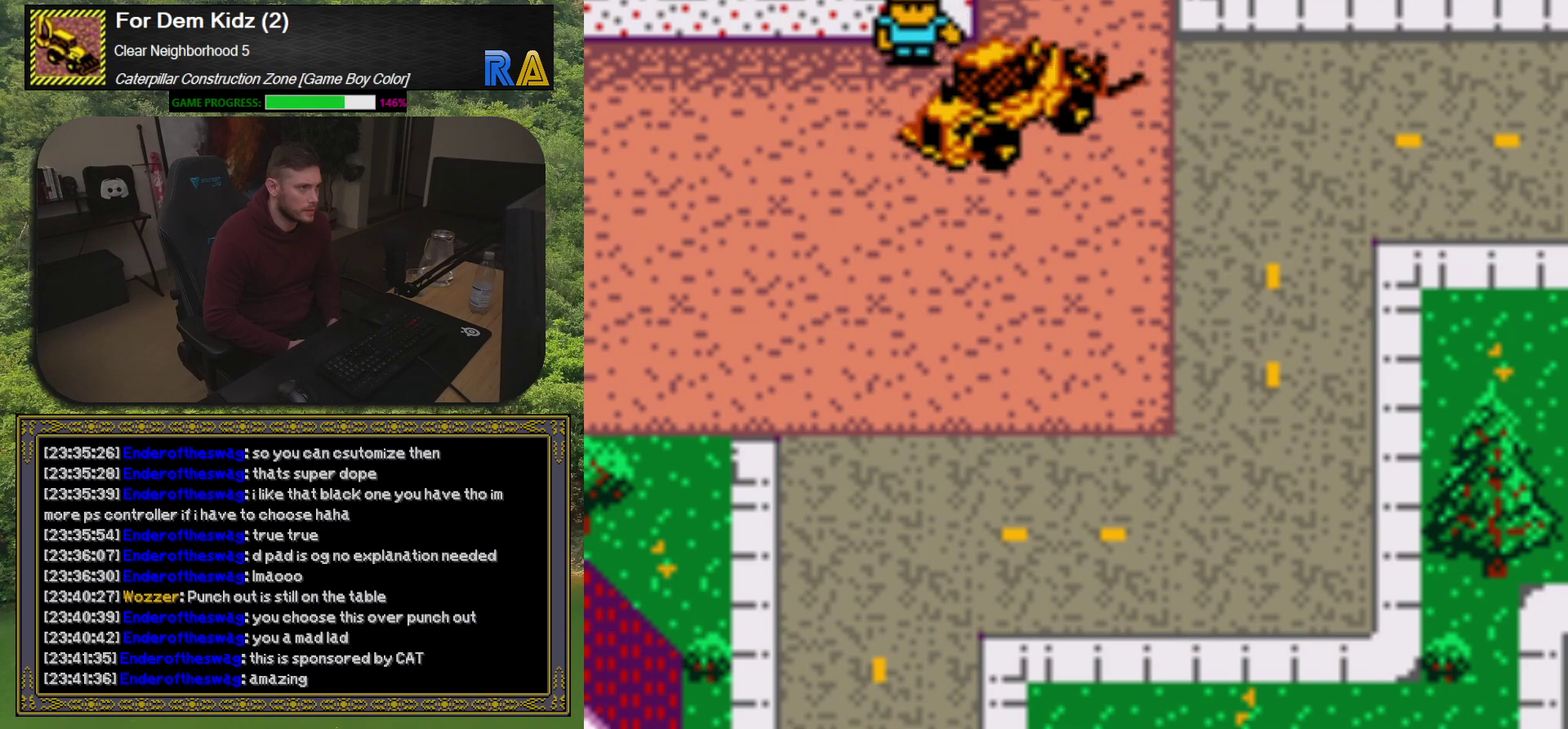
{"buttons": ["DPAD_RIGHT"], "events": [[117, "DPAD_UP", "down"], [233, "DPAD_UP", "up"], [467, "DPAD_RIGHT", "down"]]}
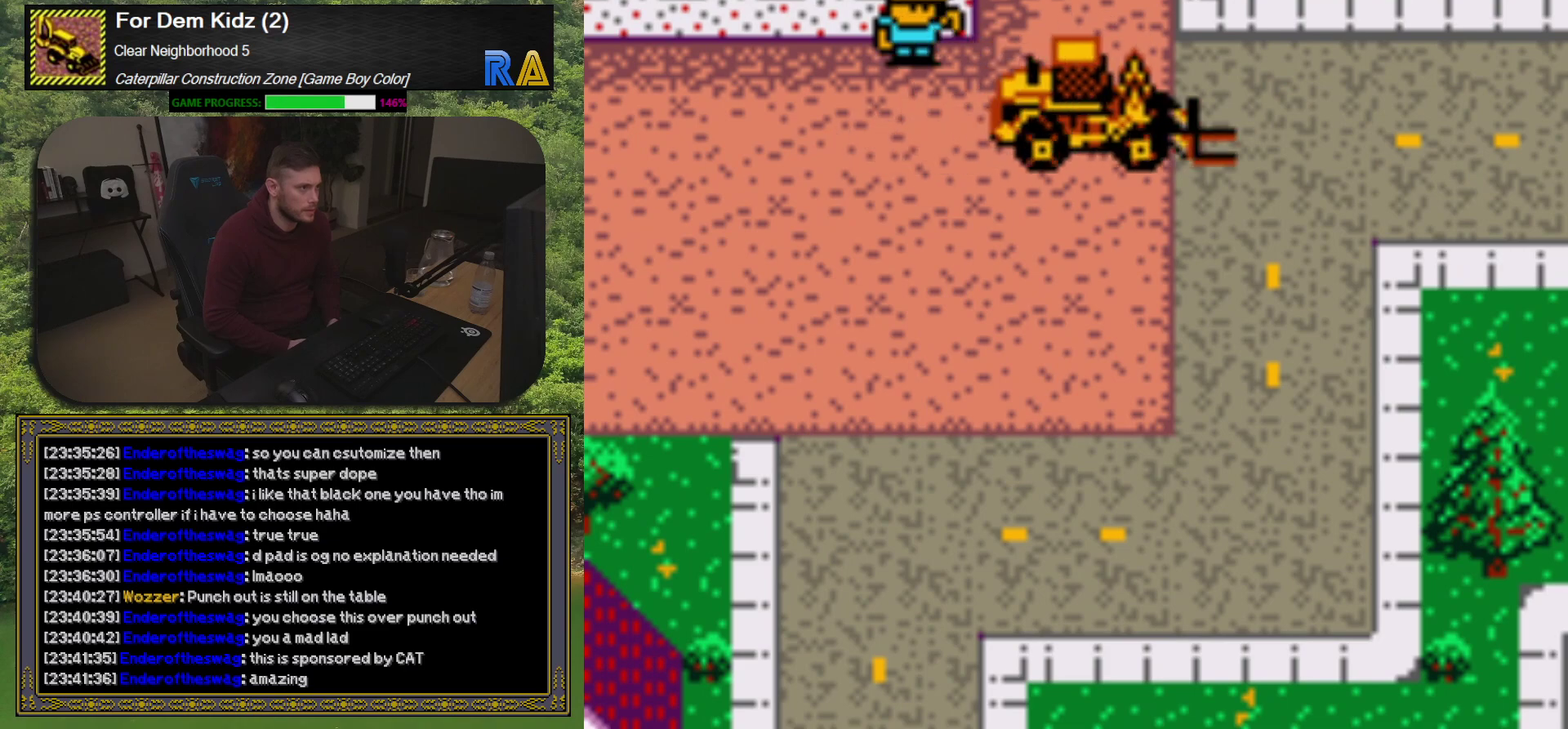
{"buttons": ["DPAD_UP"], "events": [[33, "DPAD_RIGHT", "up"], [300, "DPAD_UP", "down"]]}
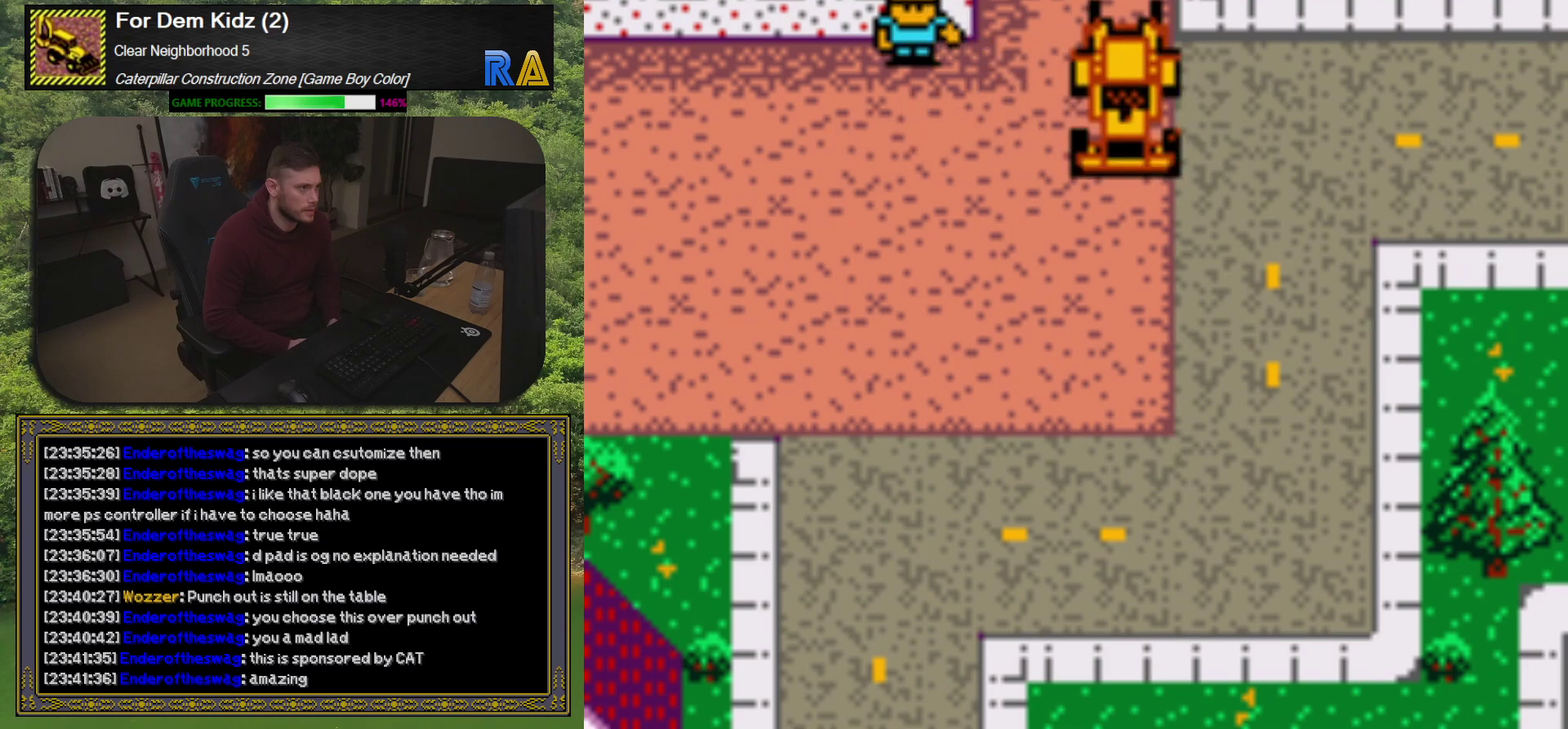
{"buttons": [], "events": [[67, "DPAD_UP", "up"], [167, "A", "down"], [350, "A", "up"]]}
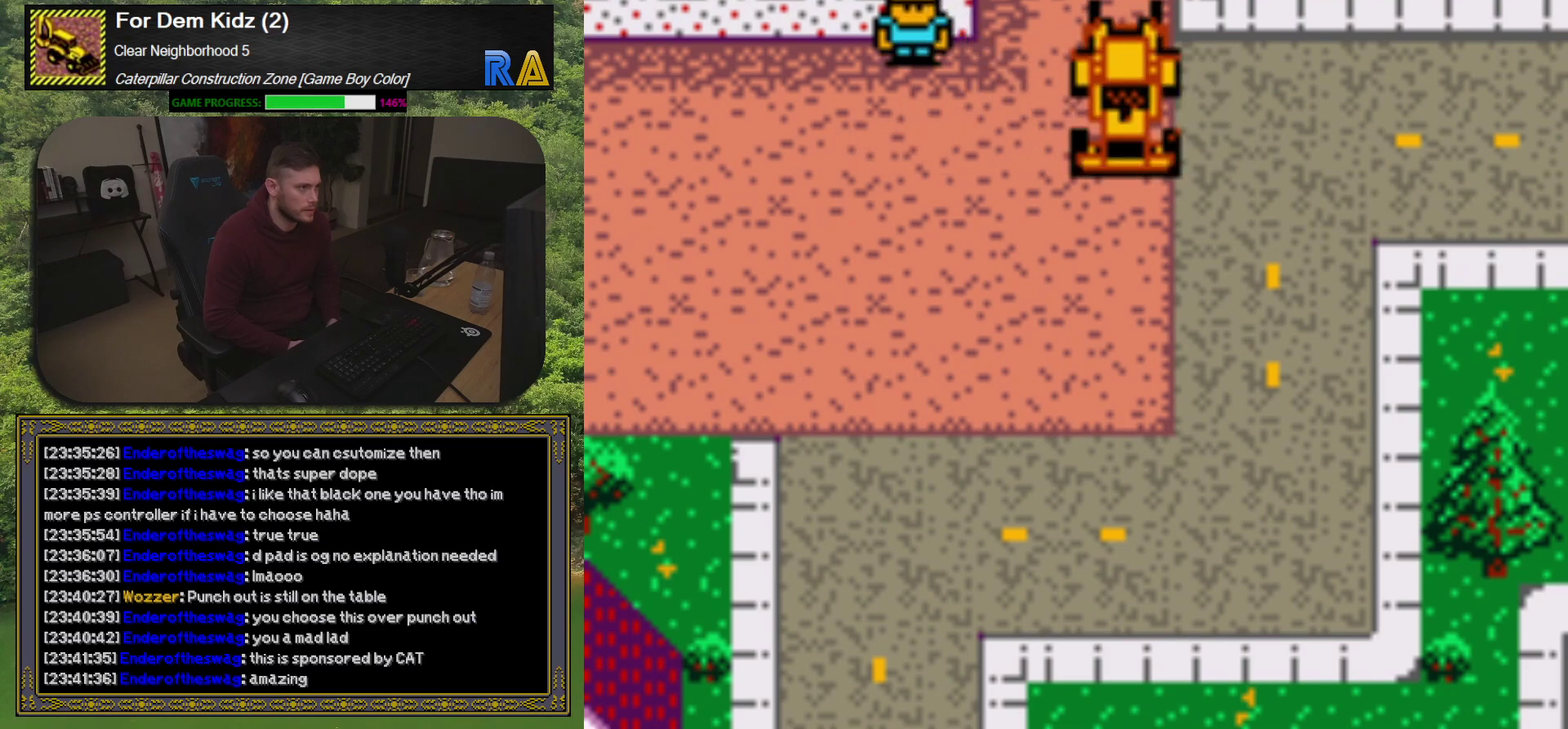
{"buttons": ["DPAD_UP"], "events": [[117, "DPAD_LEFT", "down"], [183, "DPAD_LEFT", "up"], [417, "DPAD_UP", "down"]]}
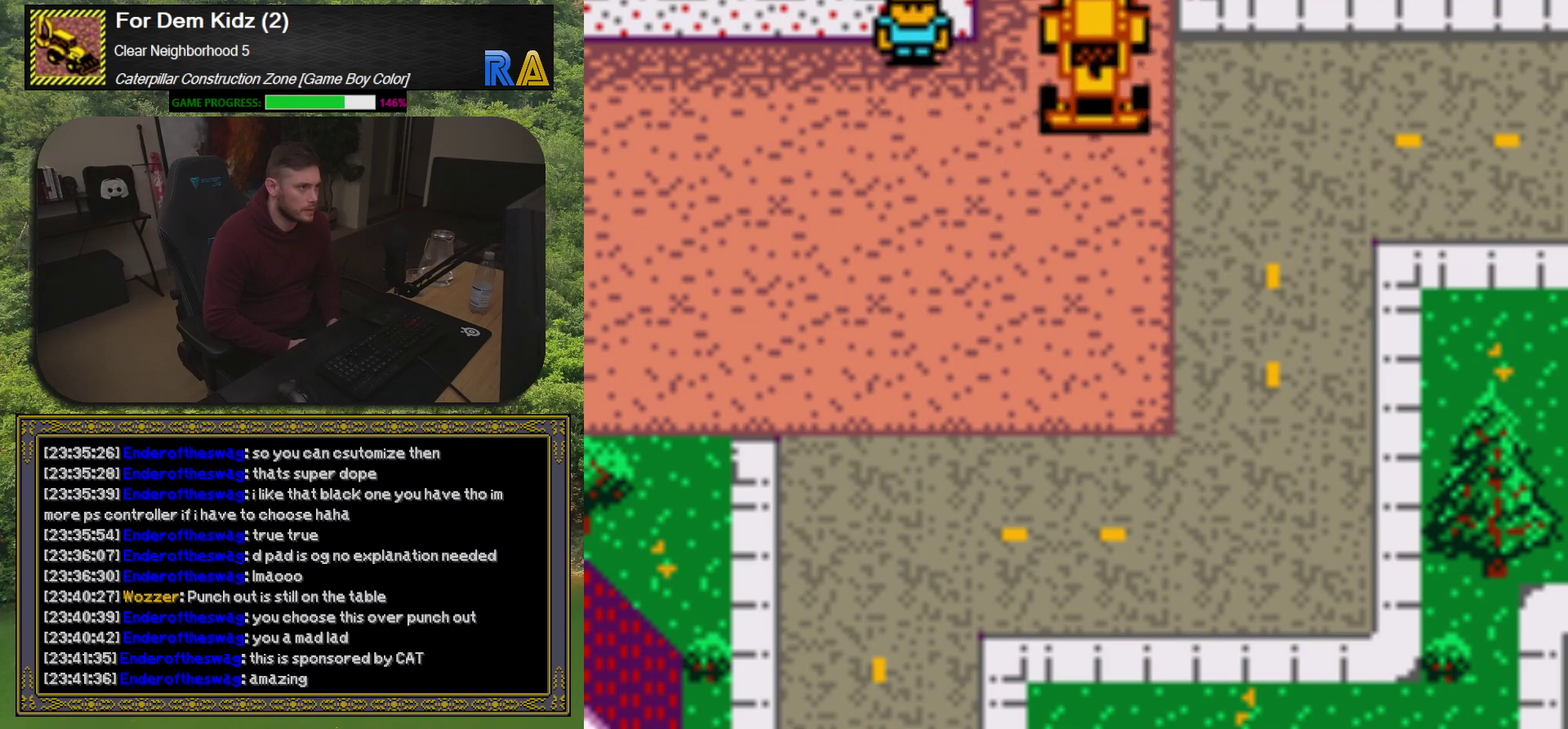
{"buttons": [], "events": [[150, "DPAD_UP", "up"], [250, "A", "down"], [467, "A", "up"]]}
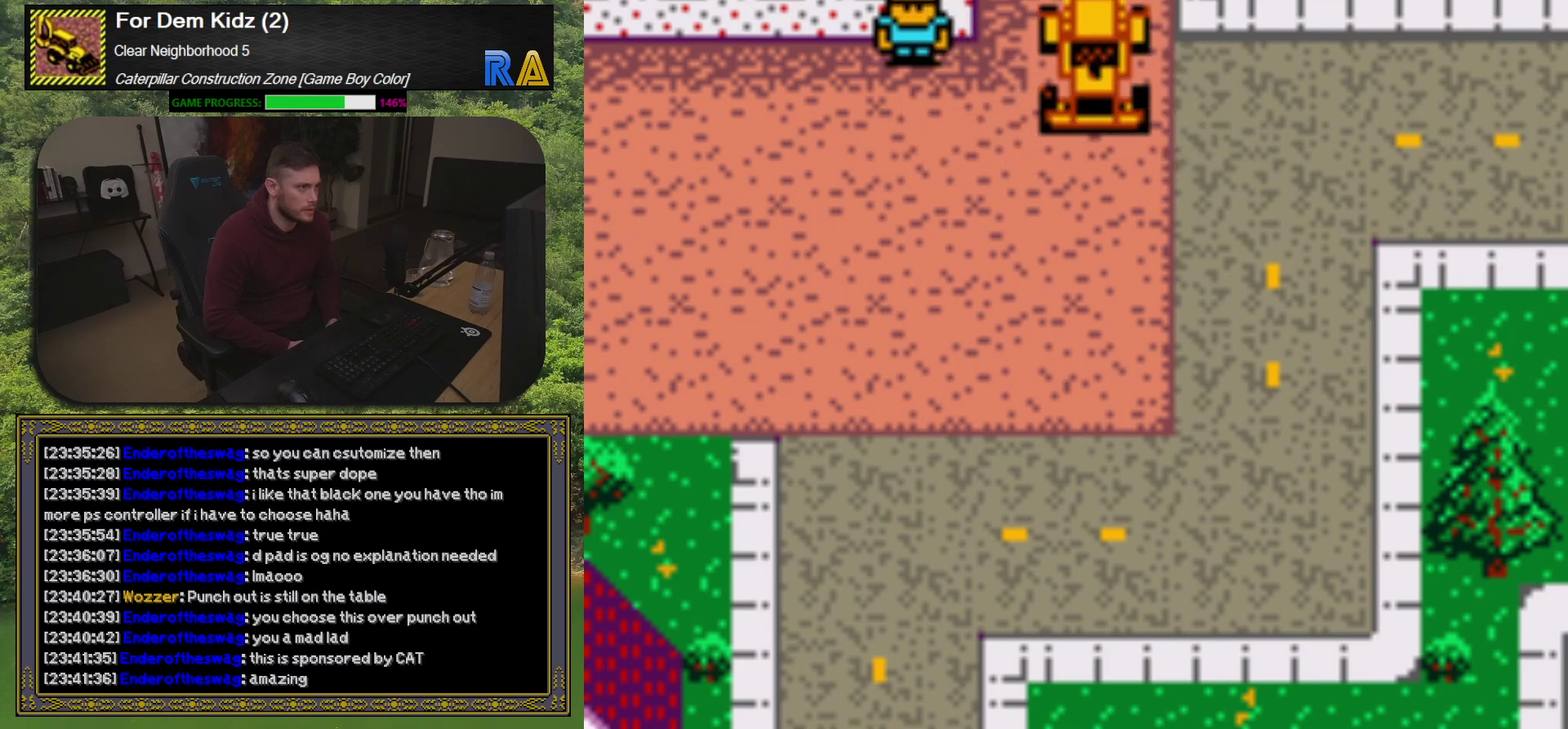
{"buttons": [], "events": [[150, "DPAD_DOWN", "down"], [333, "DPAD_DOWN", "up"], [333, "DPAD_LEFT", "down"], [483, "DPAD_LEFT", "up"]]}
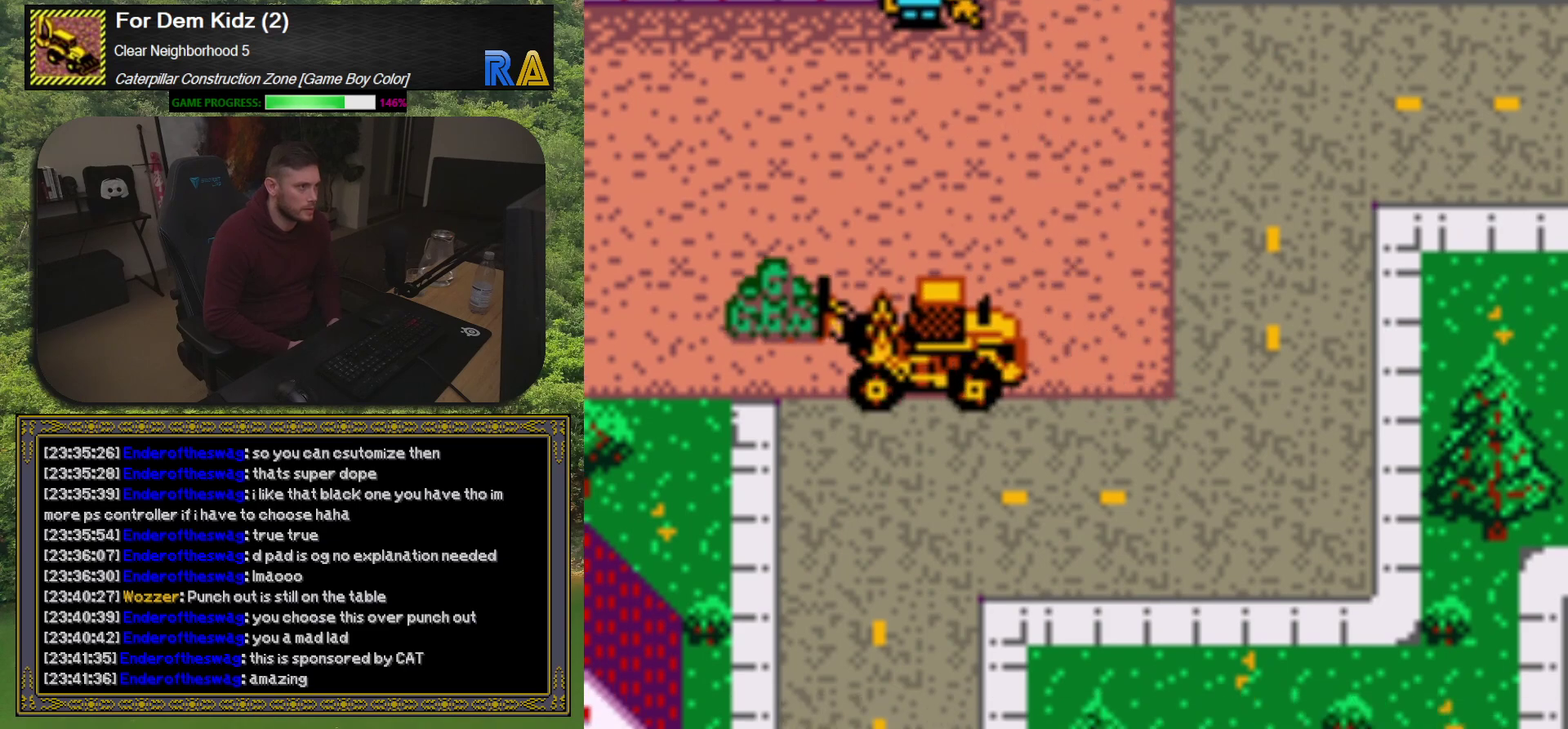
{"buttons": ["DPAD_DOWN"], "events": [[33, "DPAD_DOWN", "down"]]}
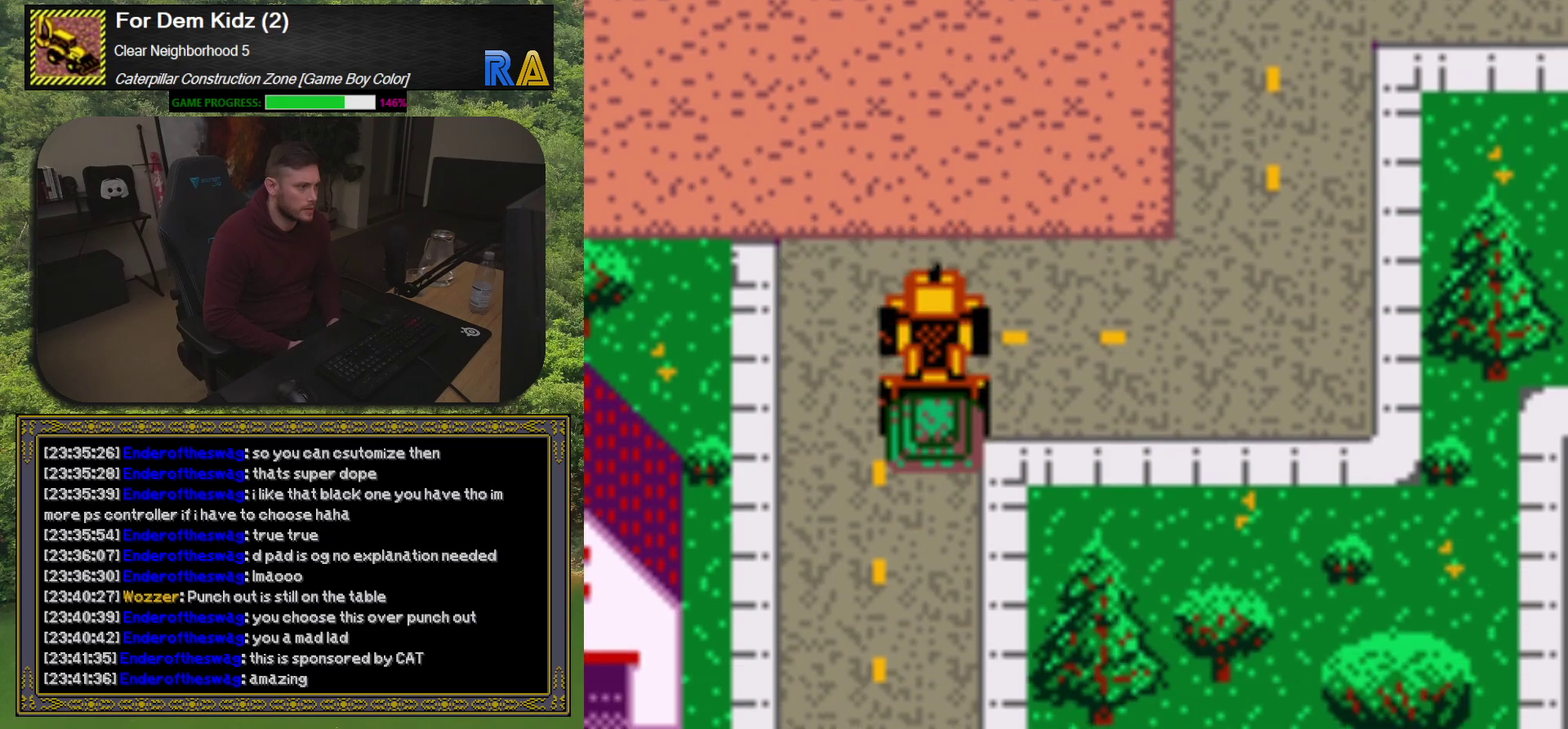
{"buttons": ["DPAD_LEFT"], "events": [[33, "DPAD_LEFT", "down"], [117, "DPAD_LEFT", "up"], [400, "DPAD_LEFT", "down"], [417, "DPAD_DOWN", "up"]]}
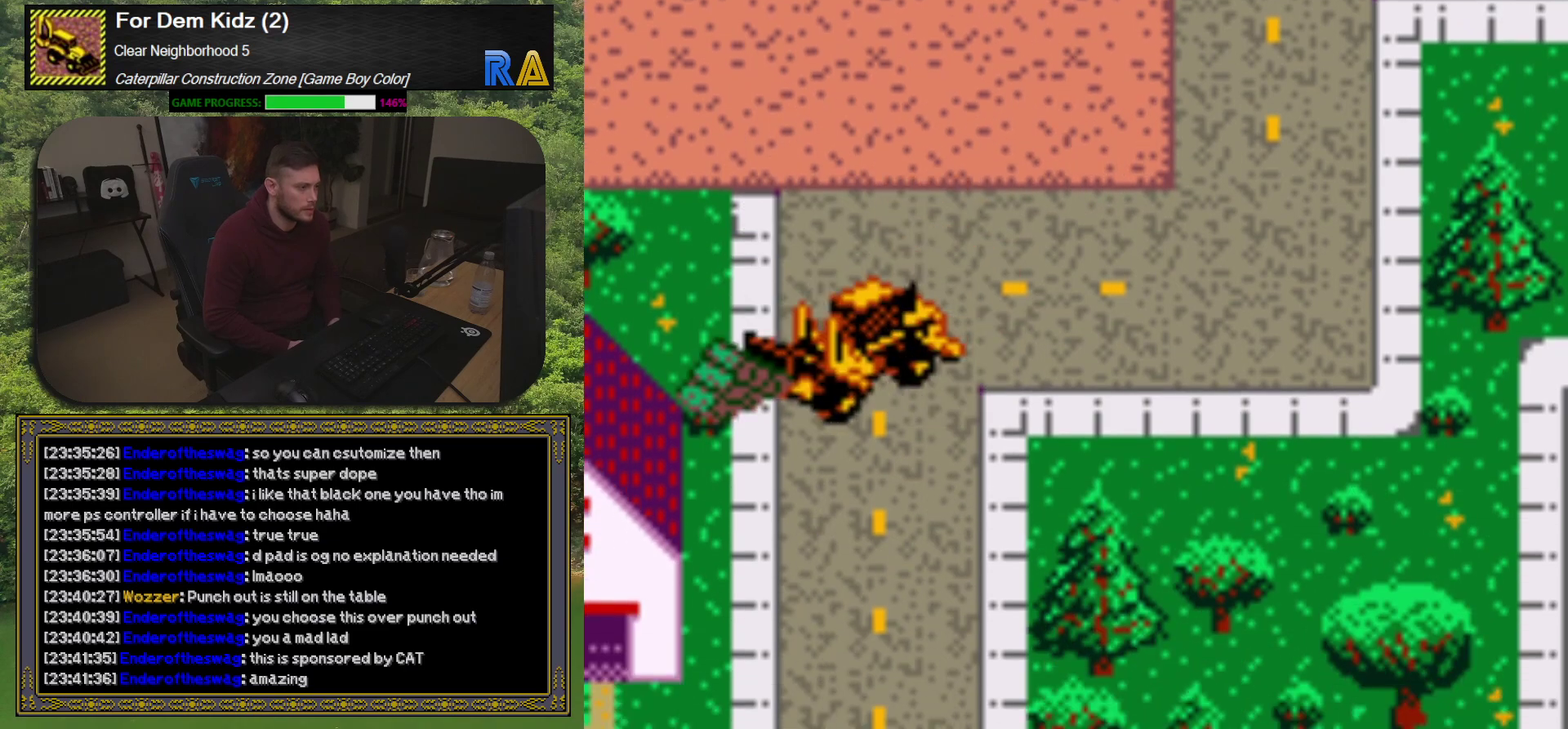
{"buttons": ["DPAD_DOWN"], "events": [[83, "DPAD_DOWN", "down"], [83, "DPAD_LEFT", "up"]]}
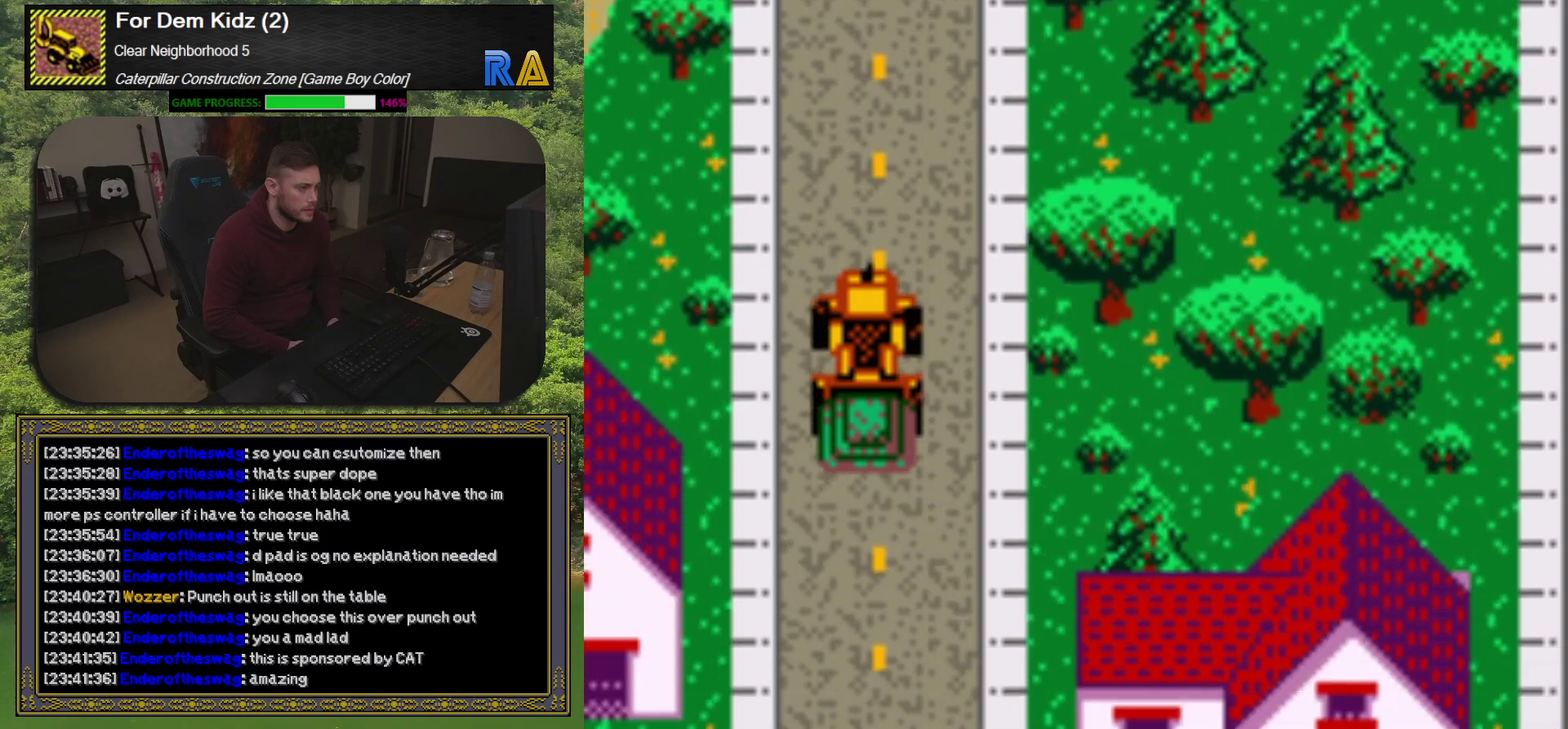
{"buttons": ["DPAD_RIGHT"], "events": [[433, "DPAD_DOWN", "up"], [450, "DPAD_RIGHT", "down"]]}